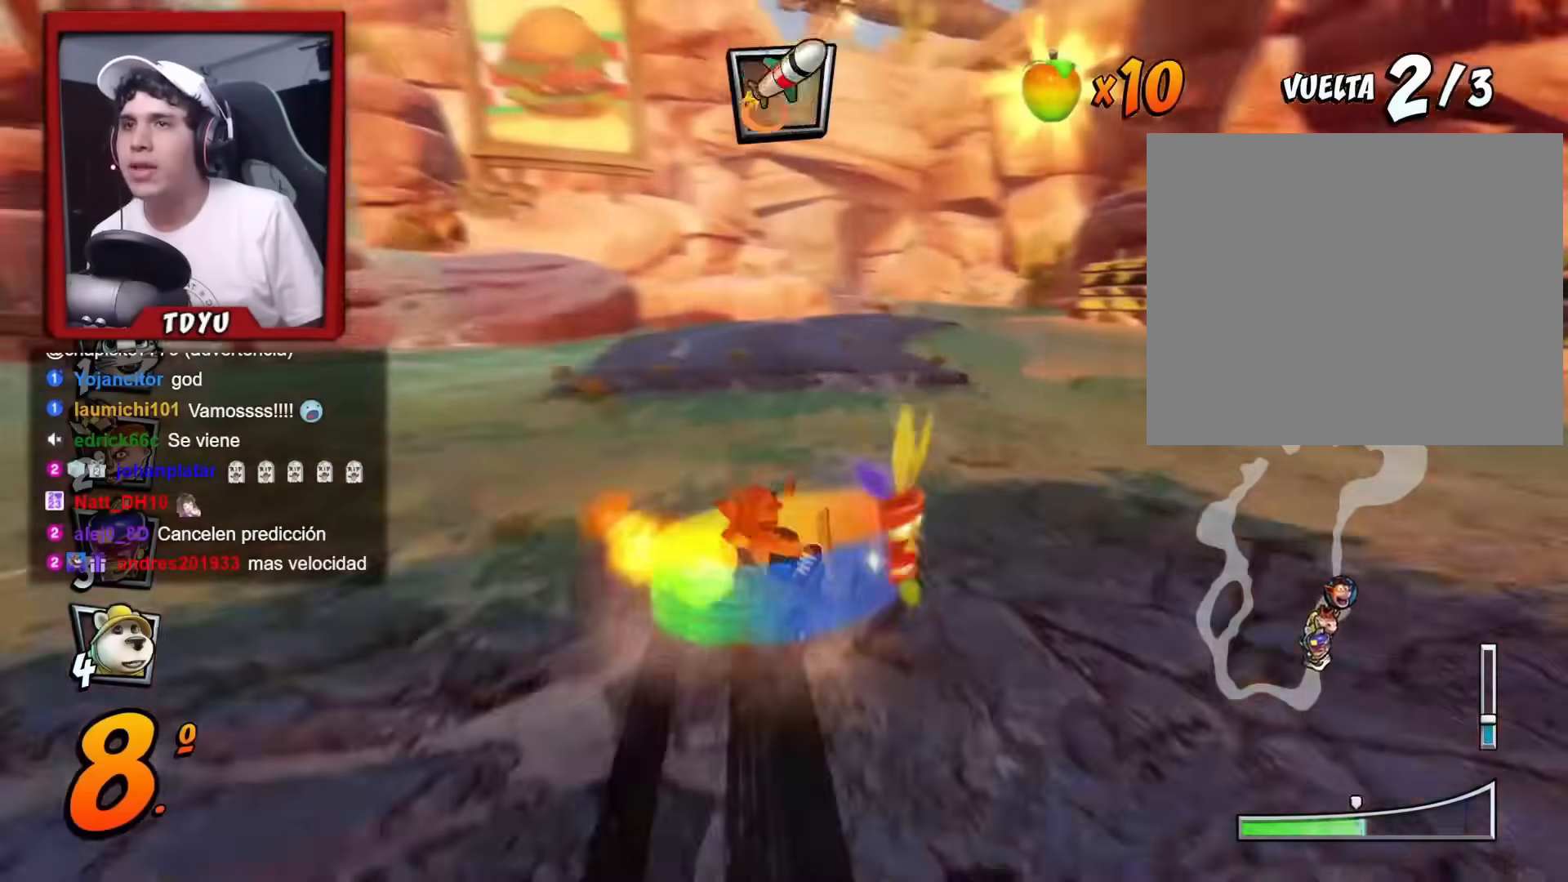
Gameplay with a controller (PlayStation layout); each line is a JSON object with the inputs held at the frame after it. "events" lists button and stick changes between this image and that frame as [ms after this image, input, new state], when the widget could be followed in between. Not read: right_stick.
{"buttons": ["R1"], "left_stick": "center", "events": [[284, "DPAD_UP", "down"], [284, "L1", "down"], [401, "DPAD_UP", "up"], [417, "DPAD_LEFT", "up"], [417, "L1", "up"]]}
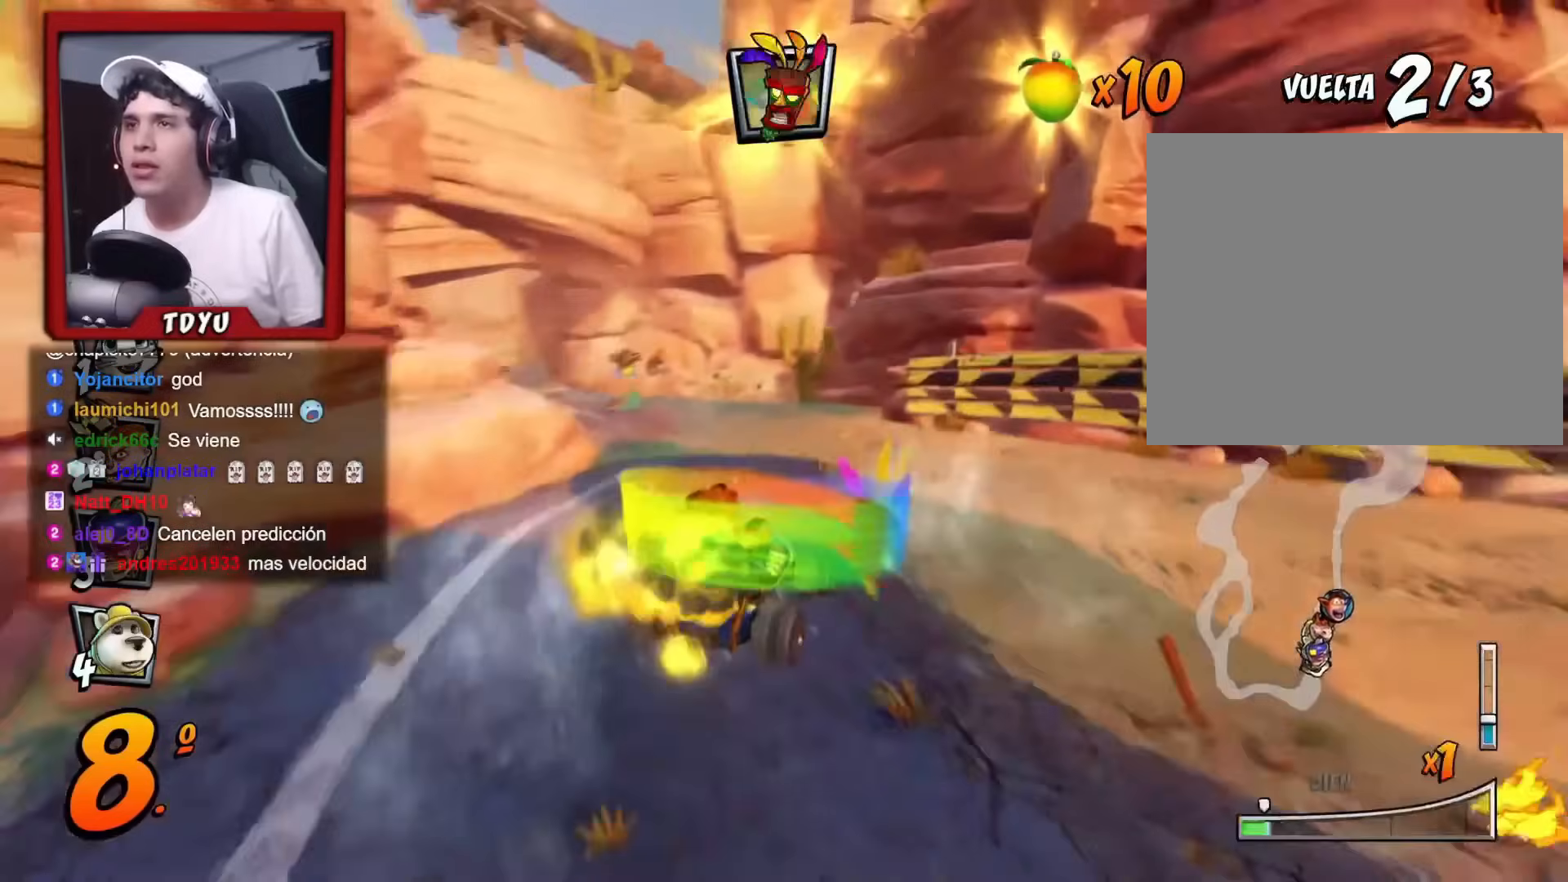
{"buttons": [], "left_stick": "center", "events": [[67, "DPAD_LEFT", "down"], [167, "R1", "up"], [217, "DPAD_LEFT", "up"]]}
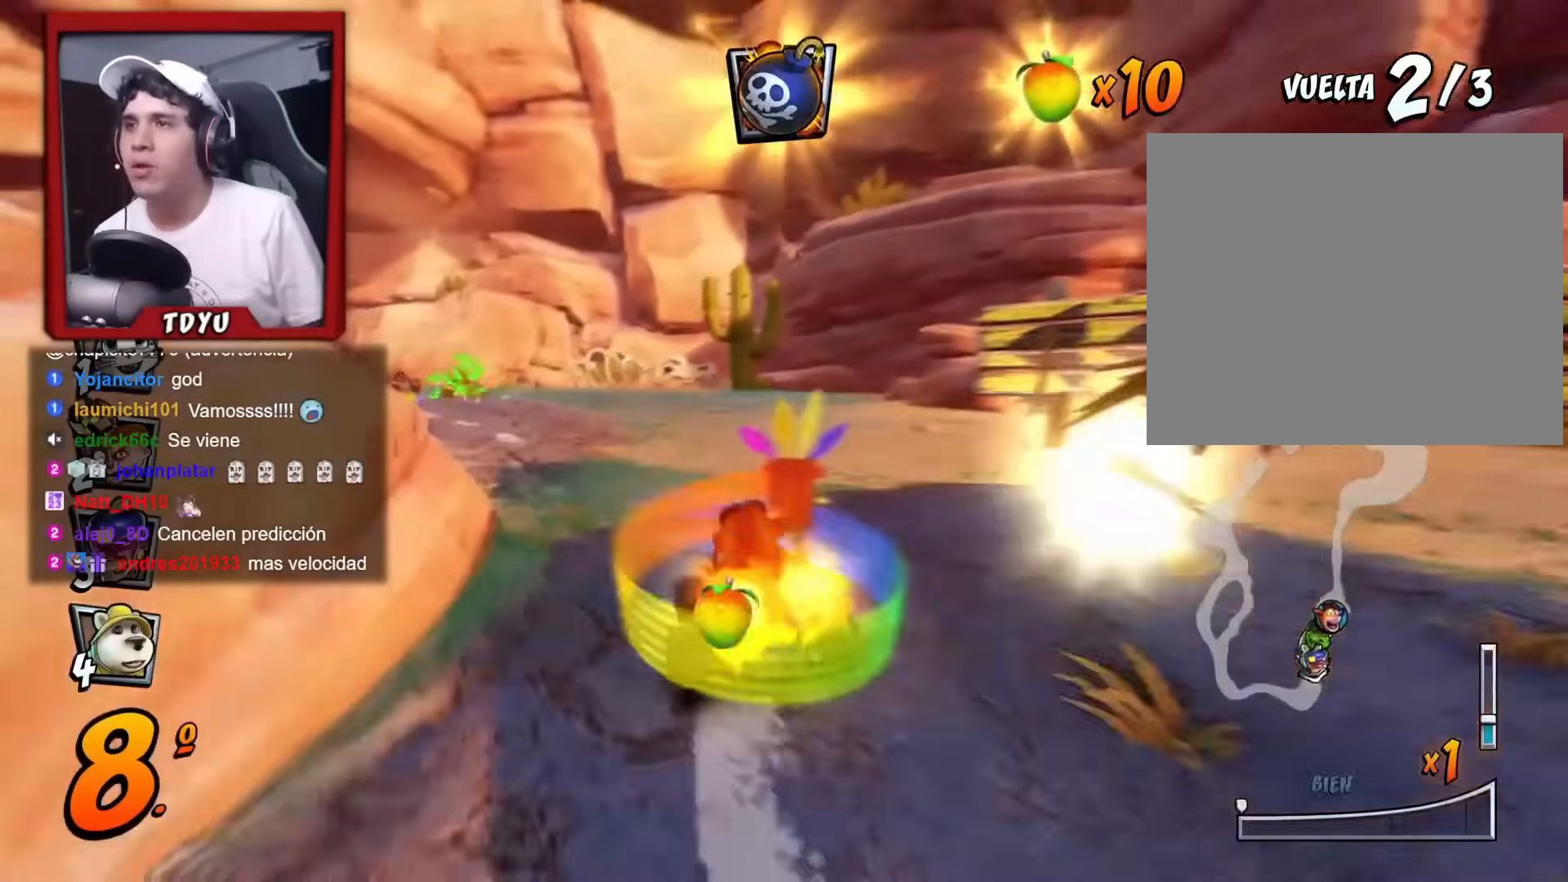
{"buttons": ["R1", "DPAD_LEFT"], "left_stick": "center", "events": [[100, "DPAD_LEFT", "down"], [233, "R1", "down"]]}
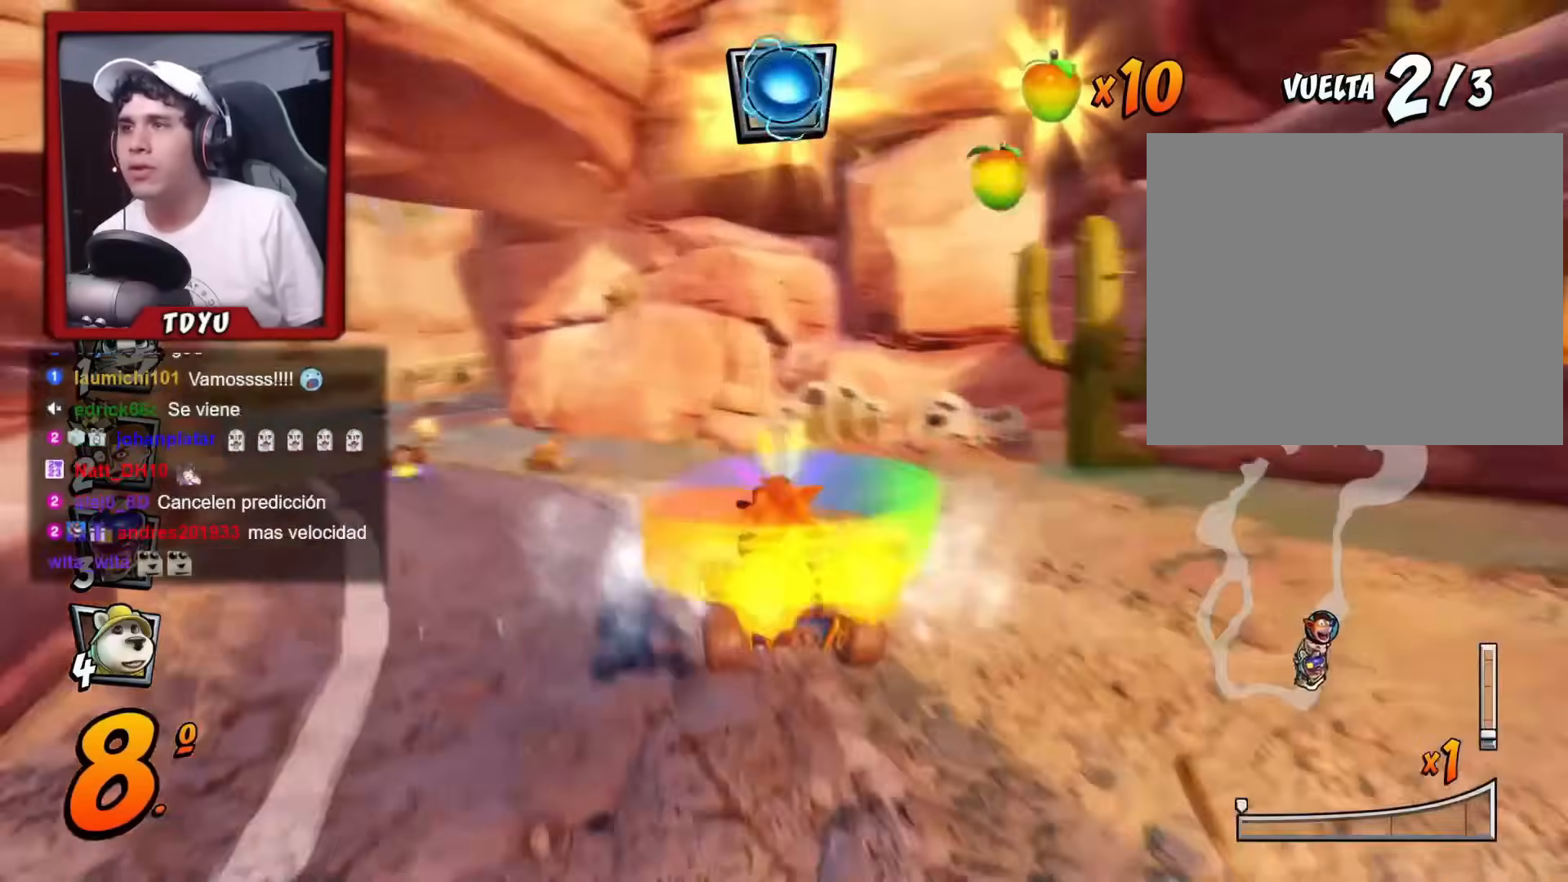
{"buttons": ["R1", "DPAD_UP", "DPAD_LEFT"], "left_stick": "center", "events": [[100, "R1", "up"], [384, "R1", "down"], [450, "DPAD_UP", "down"]]}
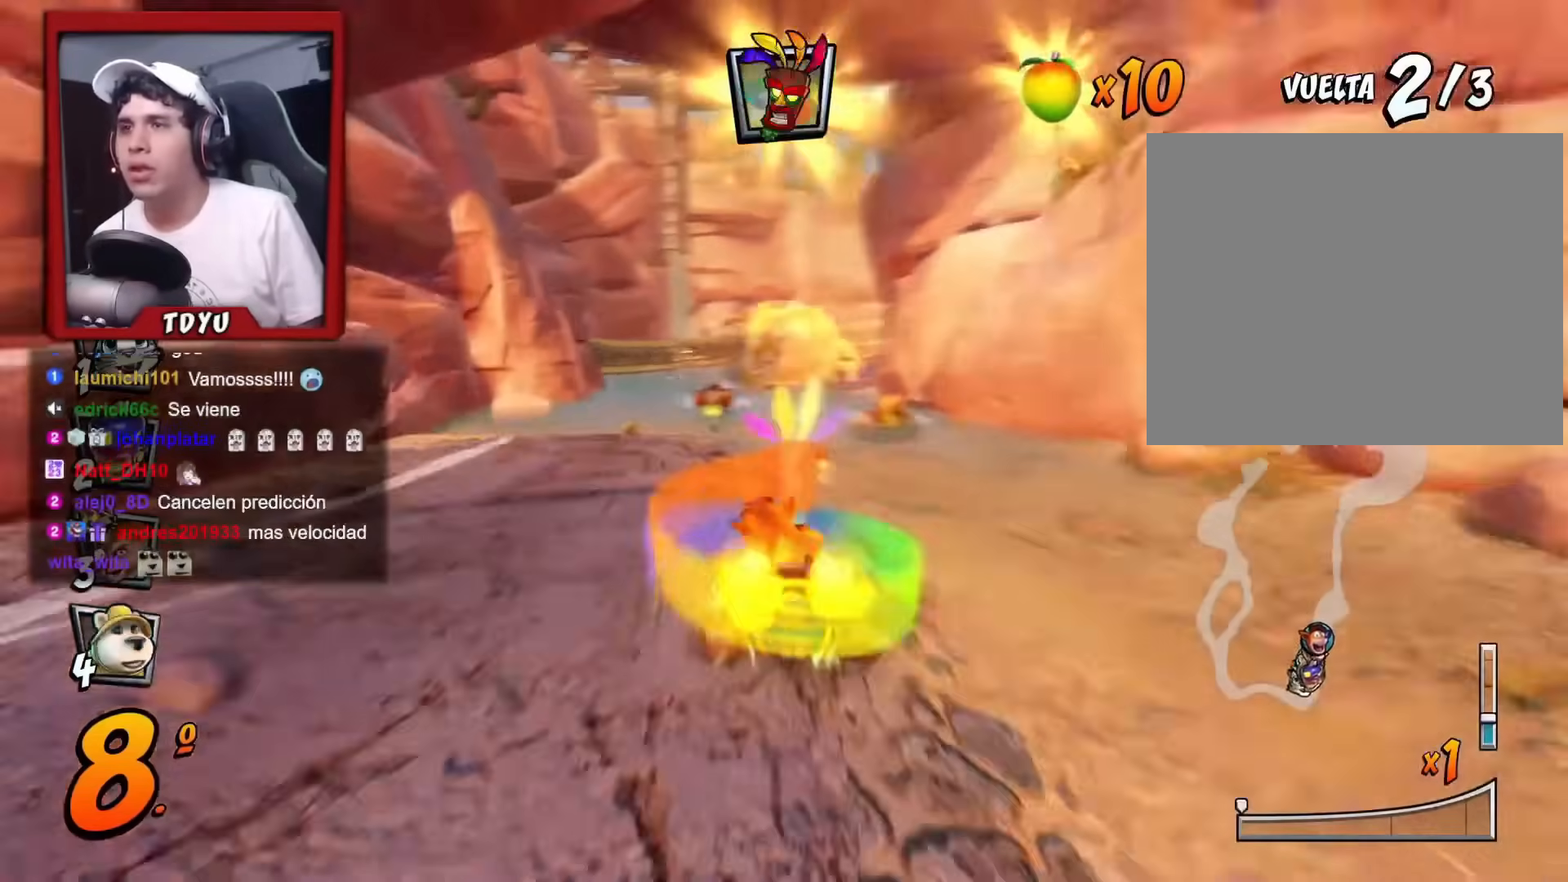
{"buttons": ["R1", "DPAD_RIGHT"], "left_stick": "center", "events": [[66, "DPAD_UP", "up"], [83, "DPAD_LEFT", "up"], [200, "CIRCLE", "down"], [200, "DPAD_RIGHT", "down"], [300, "CIRCLE", "up"]]}
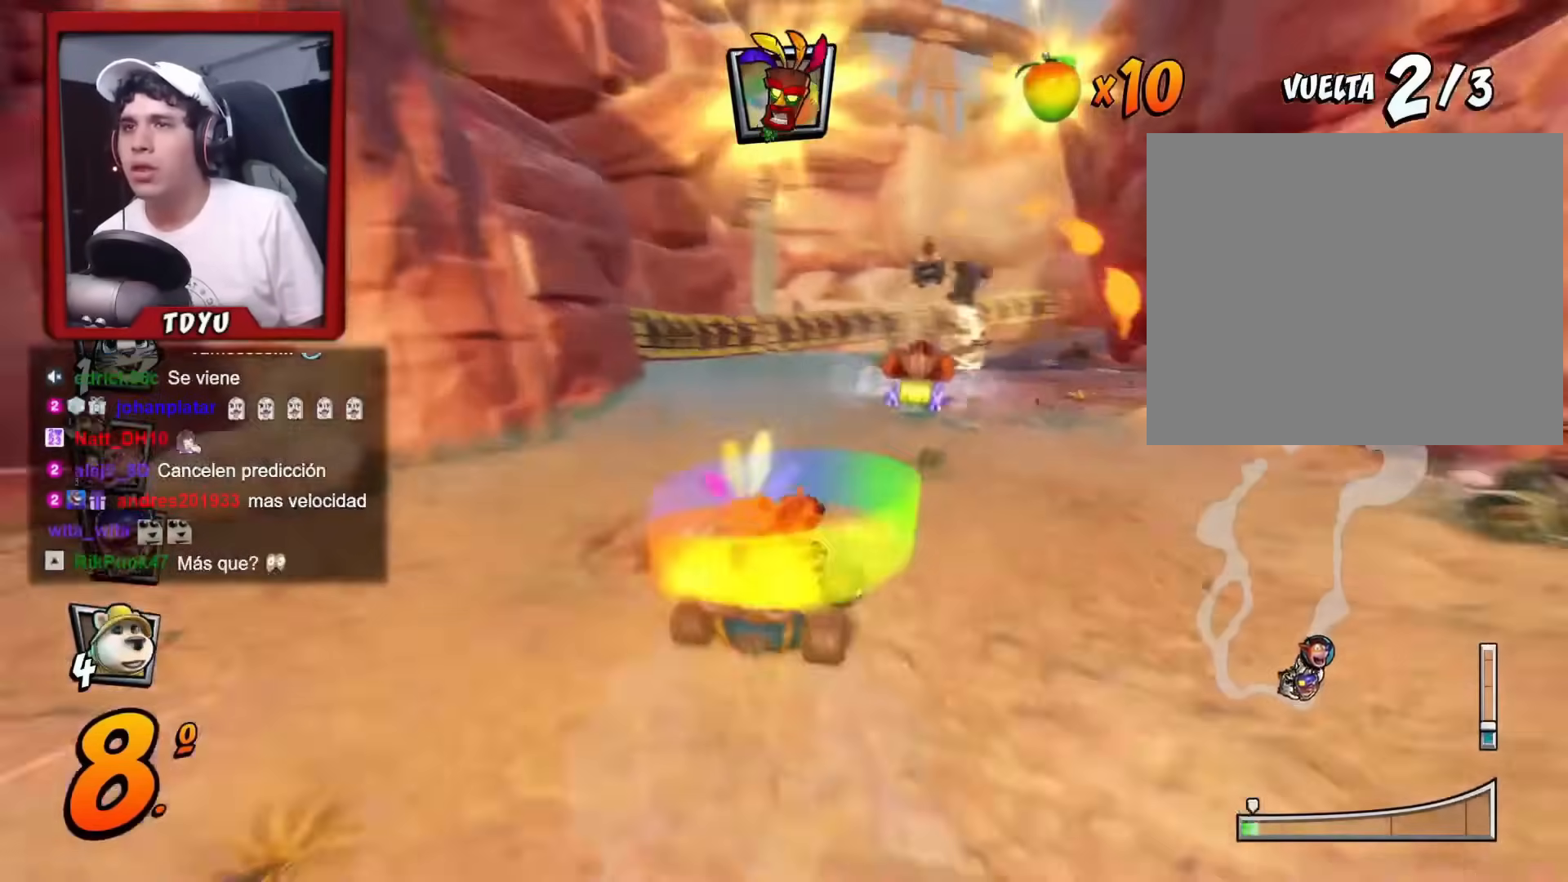
{"buttons": ["R1"], "left_stick": "center", "events": [[83, "DPAD_RIGHT", "up"], [83, "DPAD_UP", "down"], [117, "DPAD_UP", "up"], [150, "DPAD_LEFT", "down"], [184, "DPAD_LEFT", "up"], [300, "DPAD_RIGHT", "down"], [484, "DPAD_RIGHT", "up"]]}
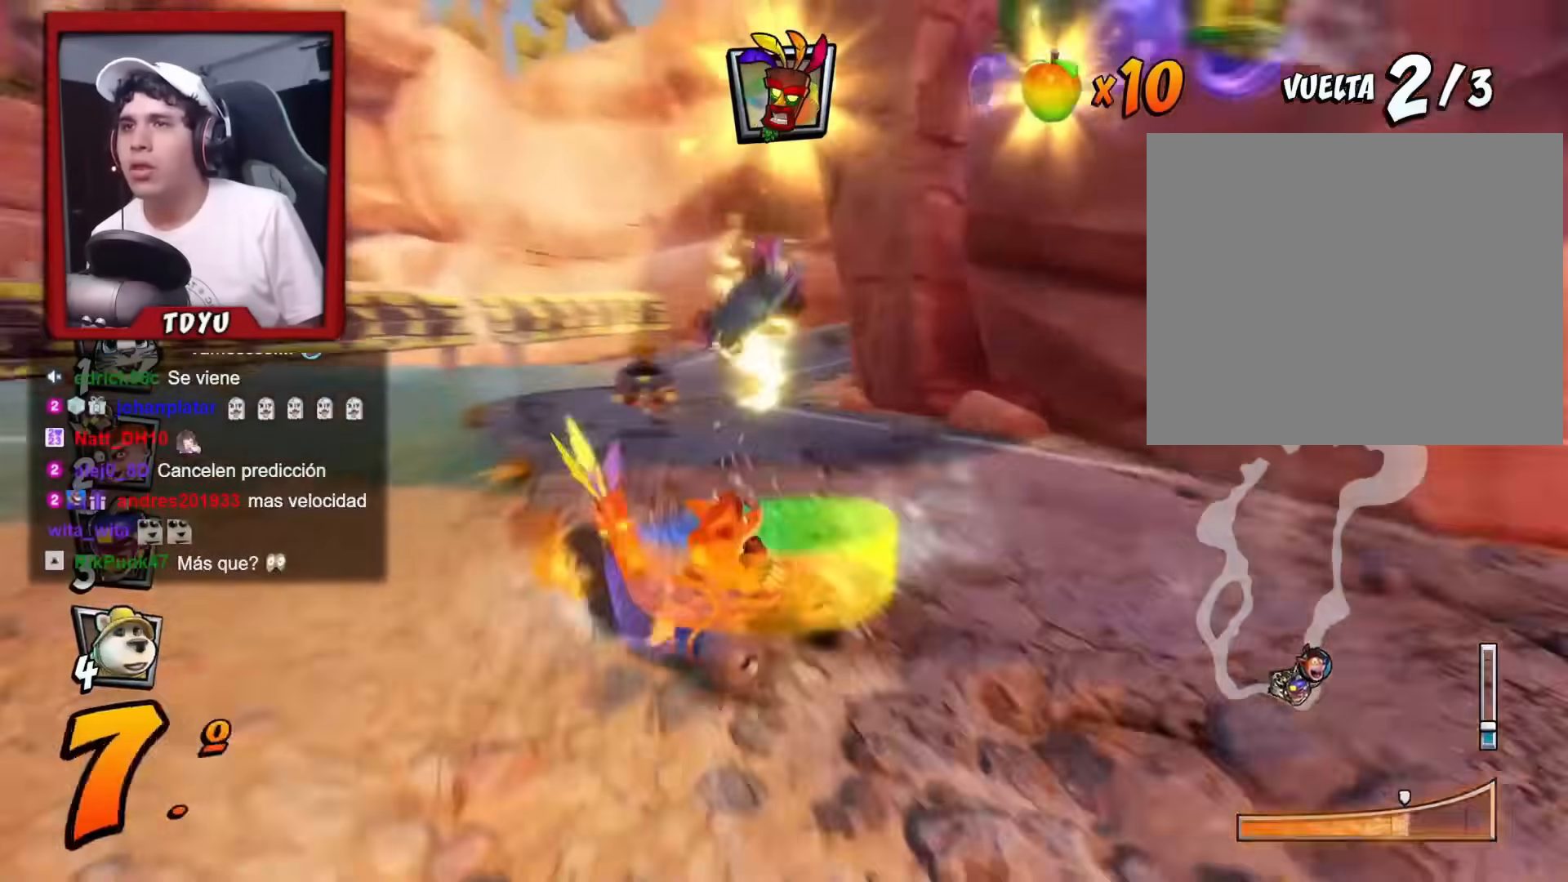
{"buttons": ["R1", "DPAD_RIGHT"], "left_stick": "center", "events": [[16, "DPAD_LEFT", "down"], [116, "DPAD_UP", "down"], [116, "L1", "down"], [166, "DPAD_LEFT", "up"], [183, "DPAD_UP", "up"], [216, "L1", "up"], [233, "DPAD_RIGHT", "down"]]}
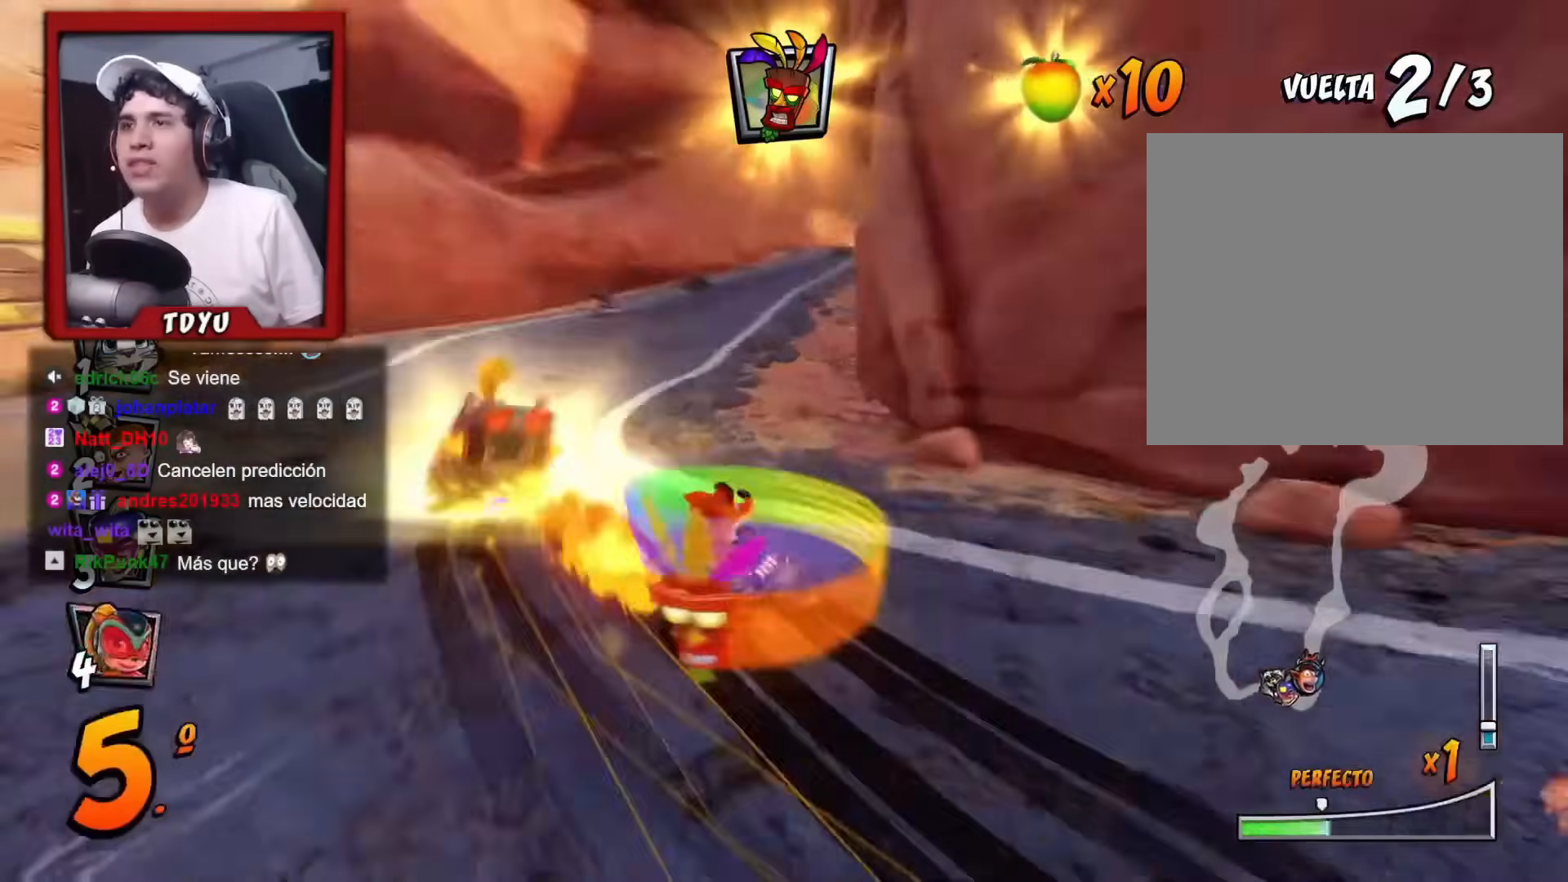
{"buttons": ["L1", "R1"], "left_stick": "center", "events": [[200, "DPAD_RIGHT", "up"], [317, "DPAD_LEFT", "down"], [417, "DPAD_LEFT", "up"], [450, "L1", "down"]]}
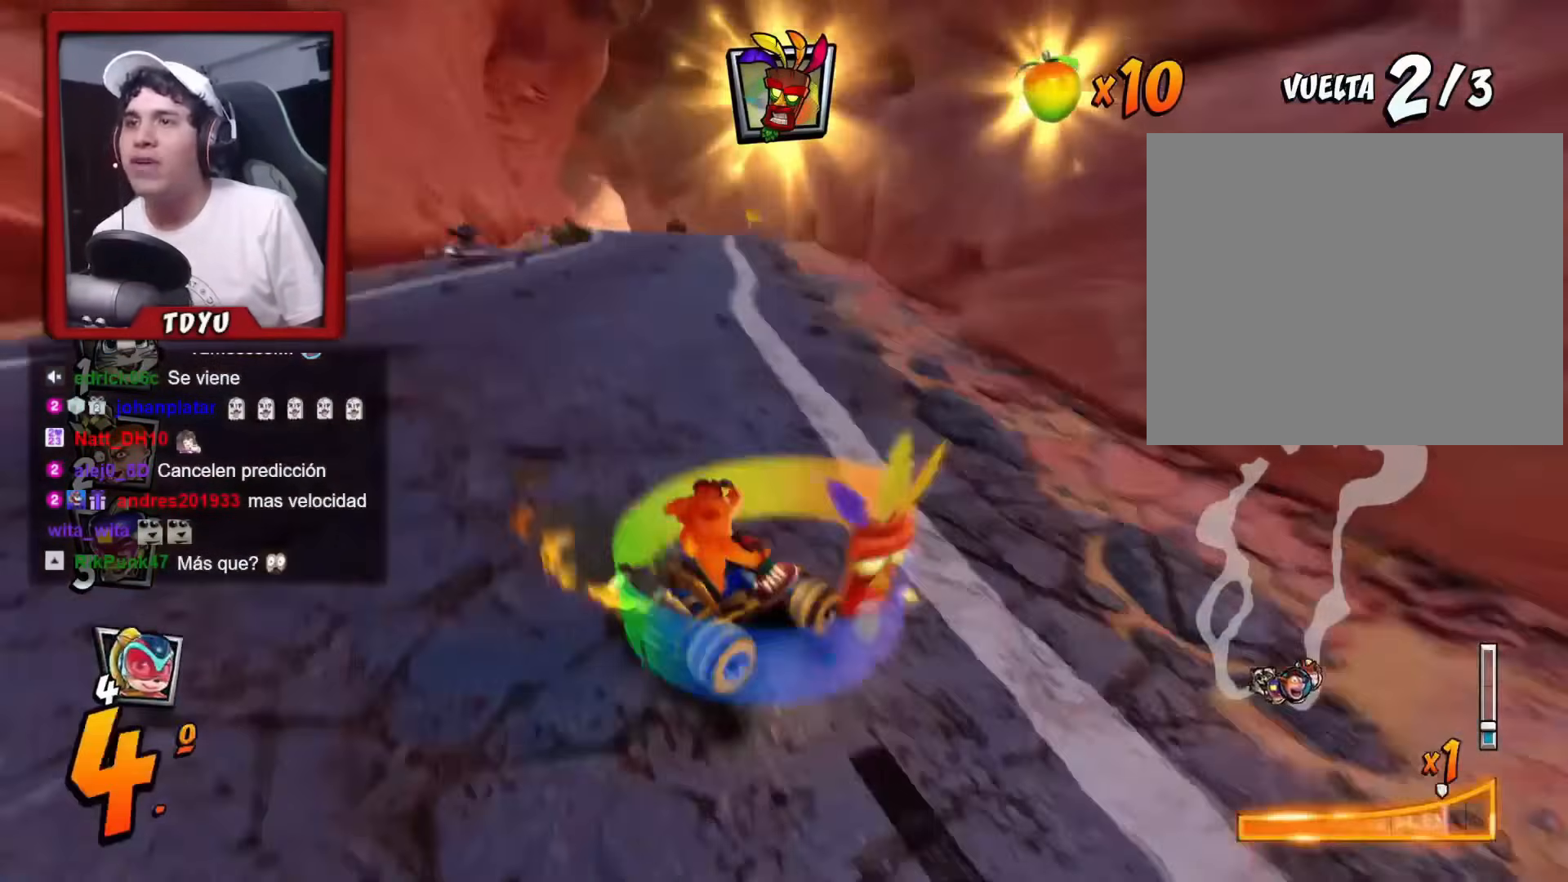
{"buttons": [], "left_stick": "center"}
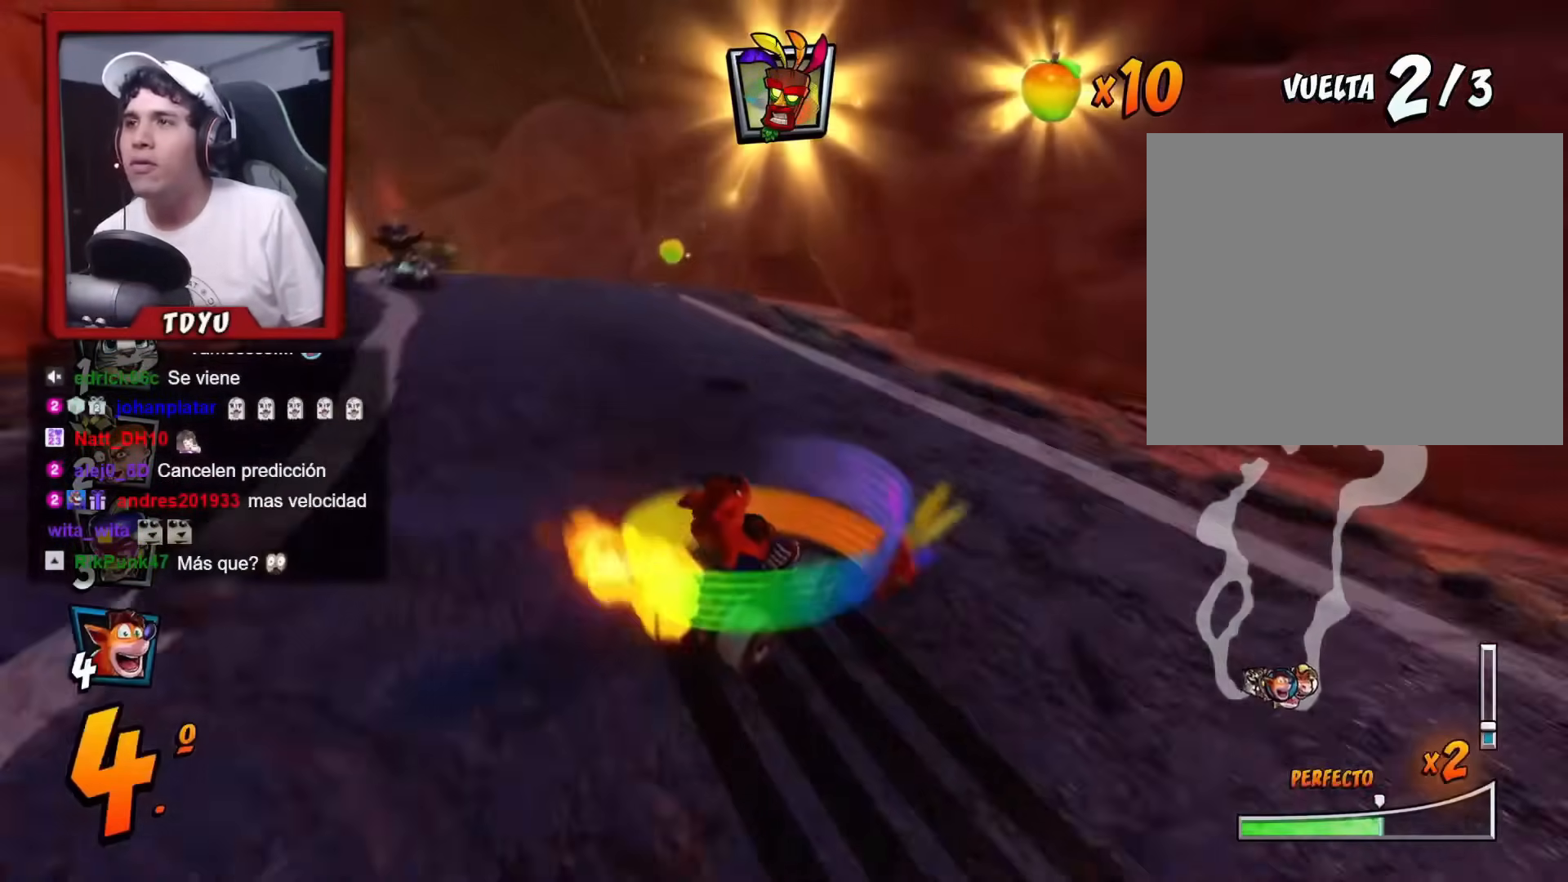
{"buttons": ["R1", "DPAD_LEFT"], "left_stick": "center", "events": [[17, "DPAD_LEFT", "down"], [117, "R1", "down"]]}
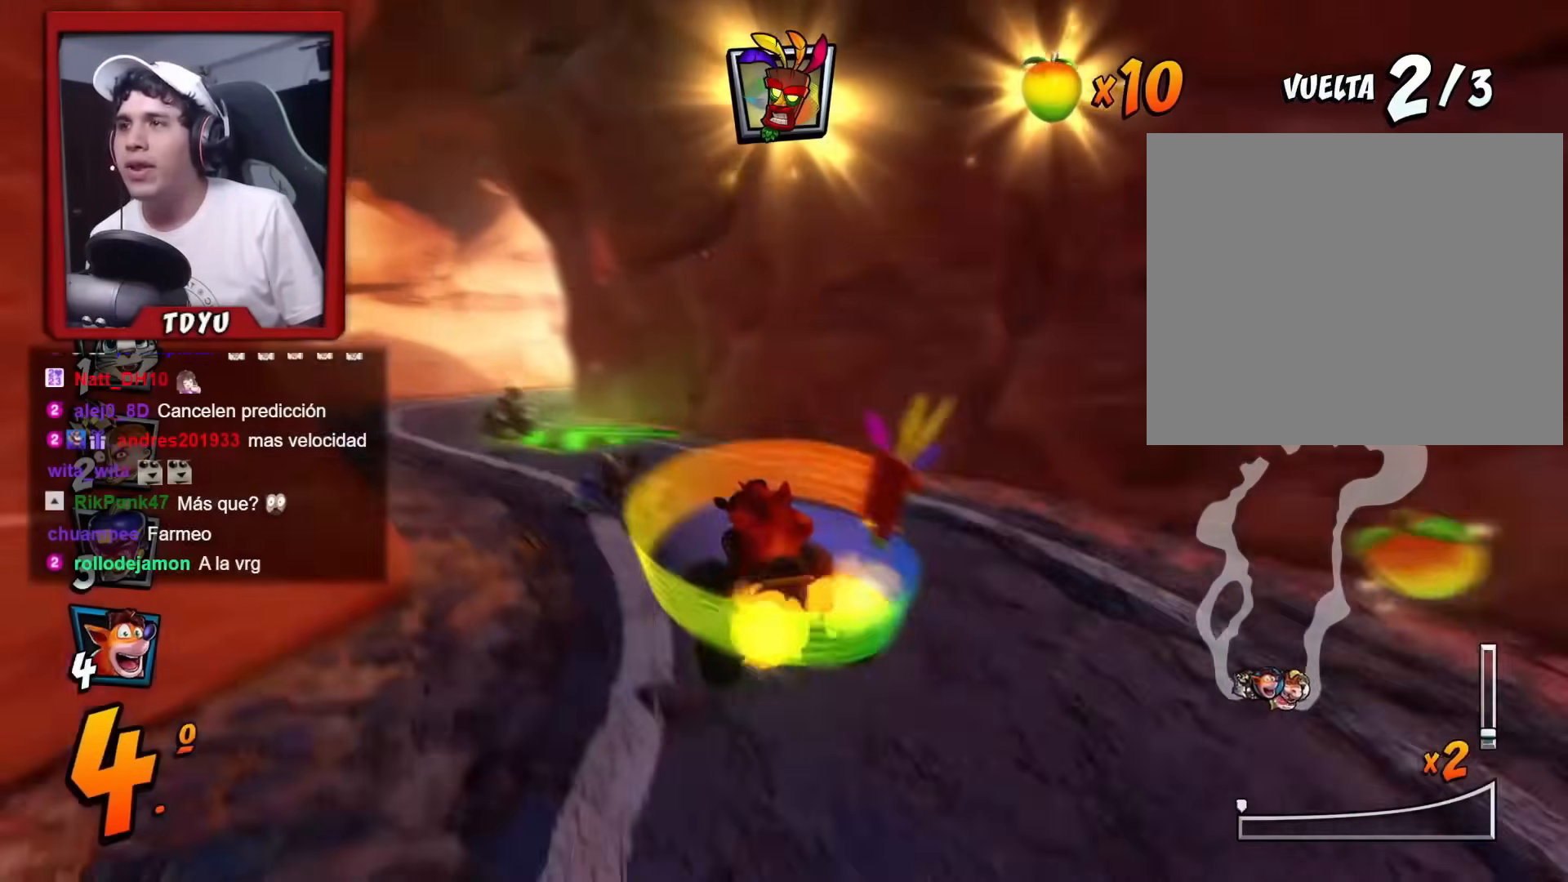
{"buttons": ["R1", "DPAD_RIGHT"], "left_stick": "center", "events": [[133, "DPAD_UP", "down"], [183, "DPAD_LEFT", "up"], [200, "DPAD_UP", "up"], [250, "DPAD_RIGHT", "down"], [367, "CIRCLE", "down"], [467, "CIRCLE", "up"]]}
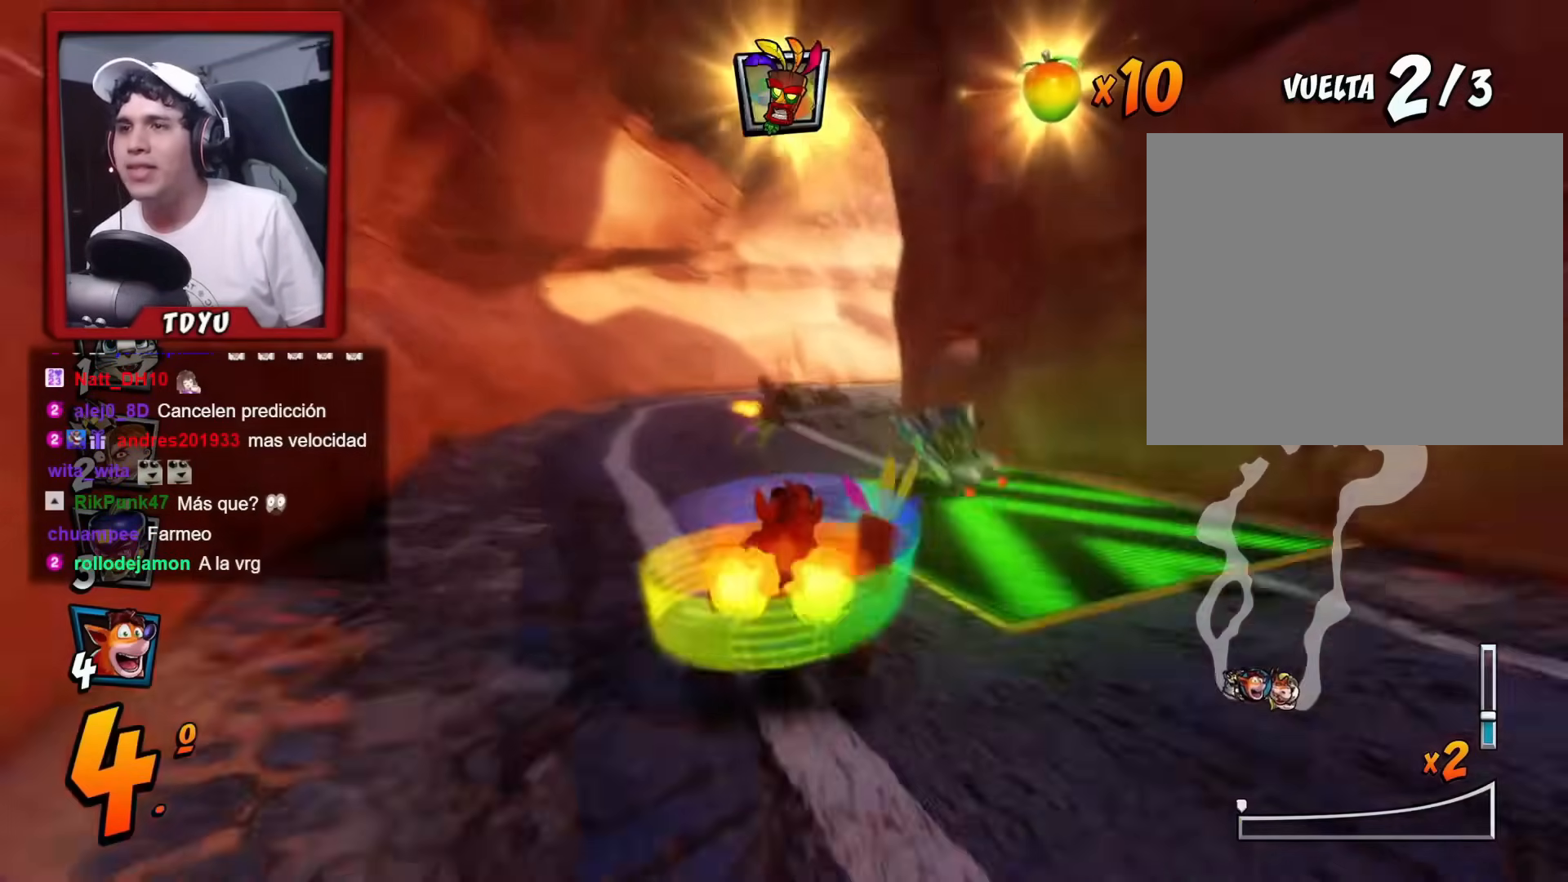
{"buttons": ["R1", "DPAD_RIGHT"], "left_stick": "center", "events": []}
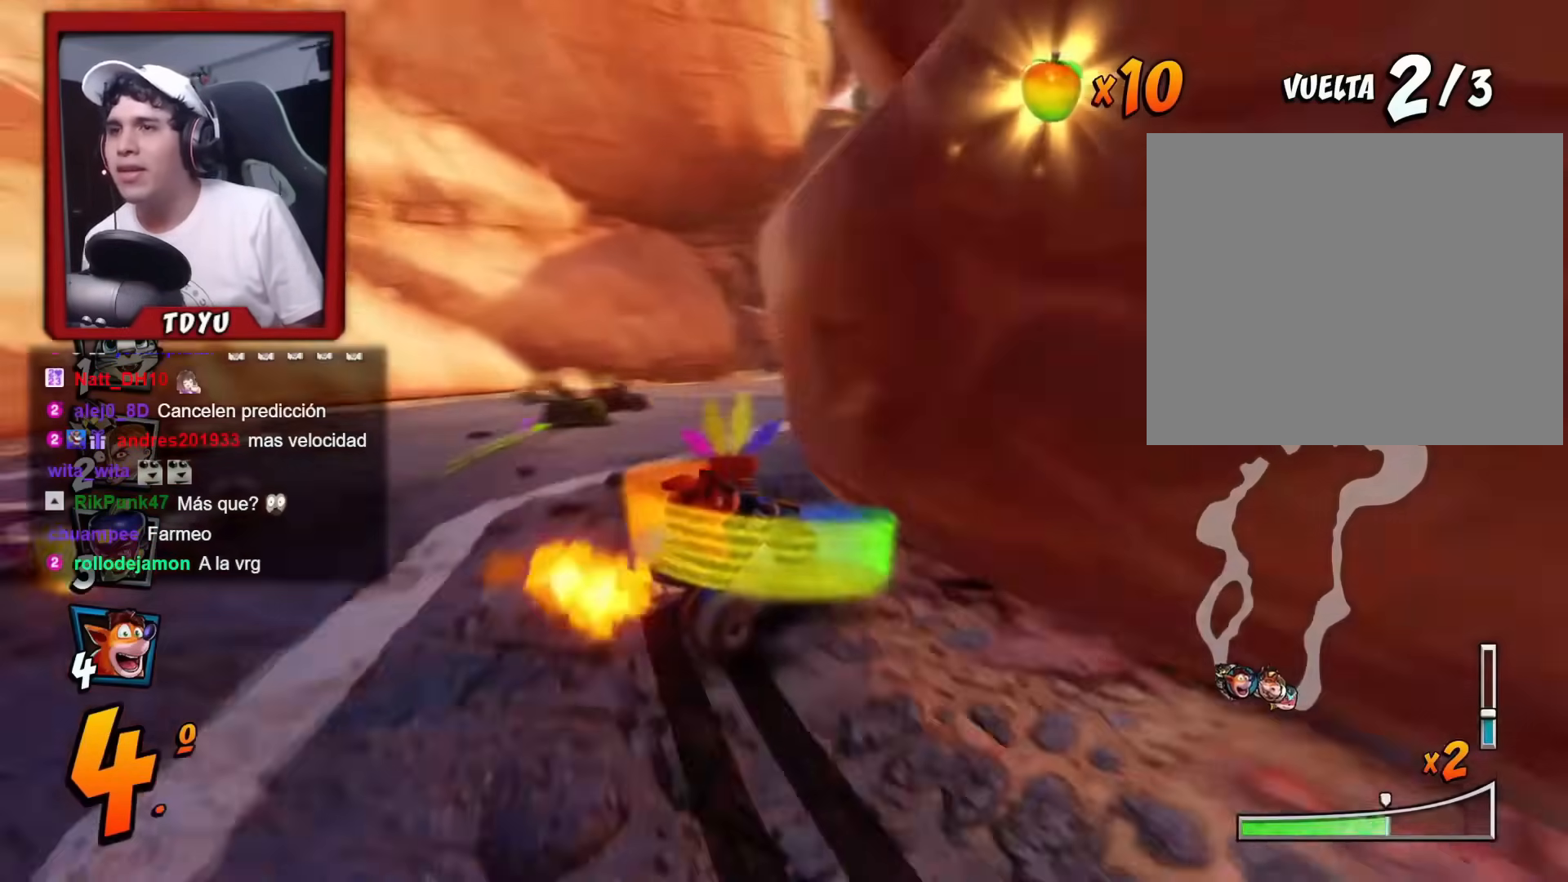
{"buttons": ["R1", "DPAD_LEFT"], "left_stick": "center", "events": [[283, "L1", "down"], [433, "L1", "up"], [450, "DPAD_RIGHT", "up"], [483, "DPAD_LEFT", "down"]]}
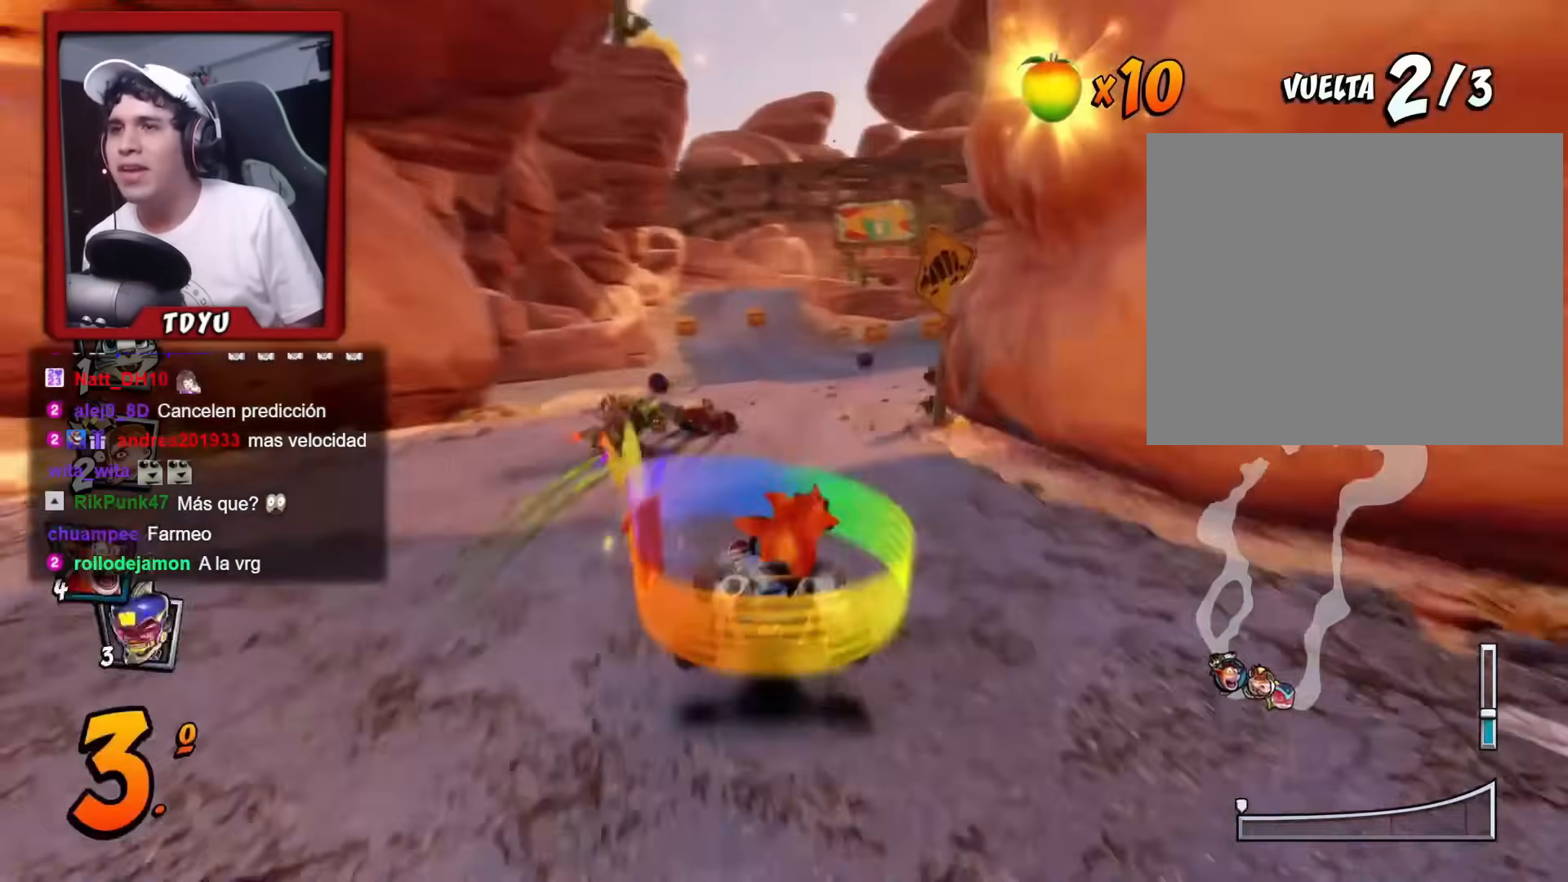
{"buttons": ["R1", "DPAD_RIGHT"], "left_stick": "center", "events": [[33, "R1", "up"], [100, "R1", "down"], [117, "DPAD_UP", "down"], [200, "DPAD_LEFT", "up"], [200, "DPAD_RIGHT", "down"], [217, "DPAD_UP", "up"]]}
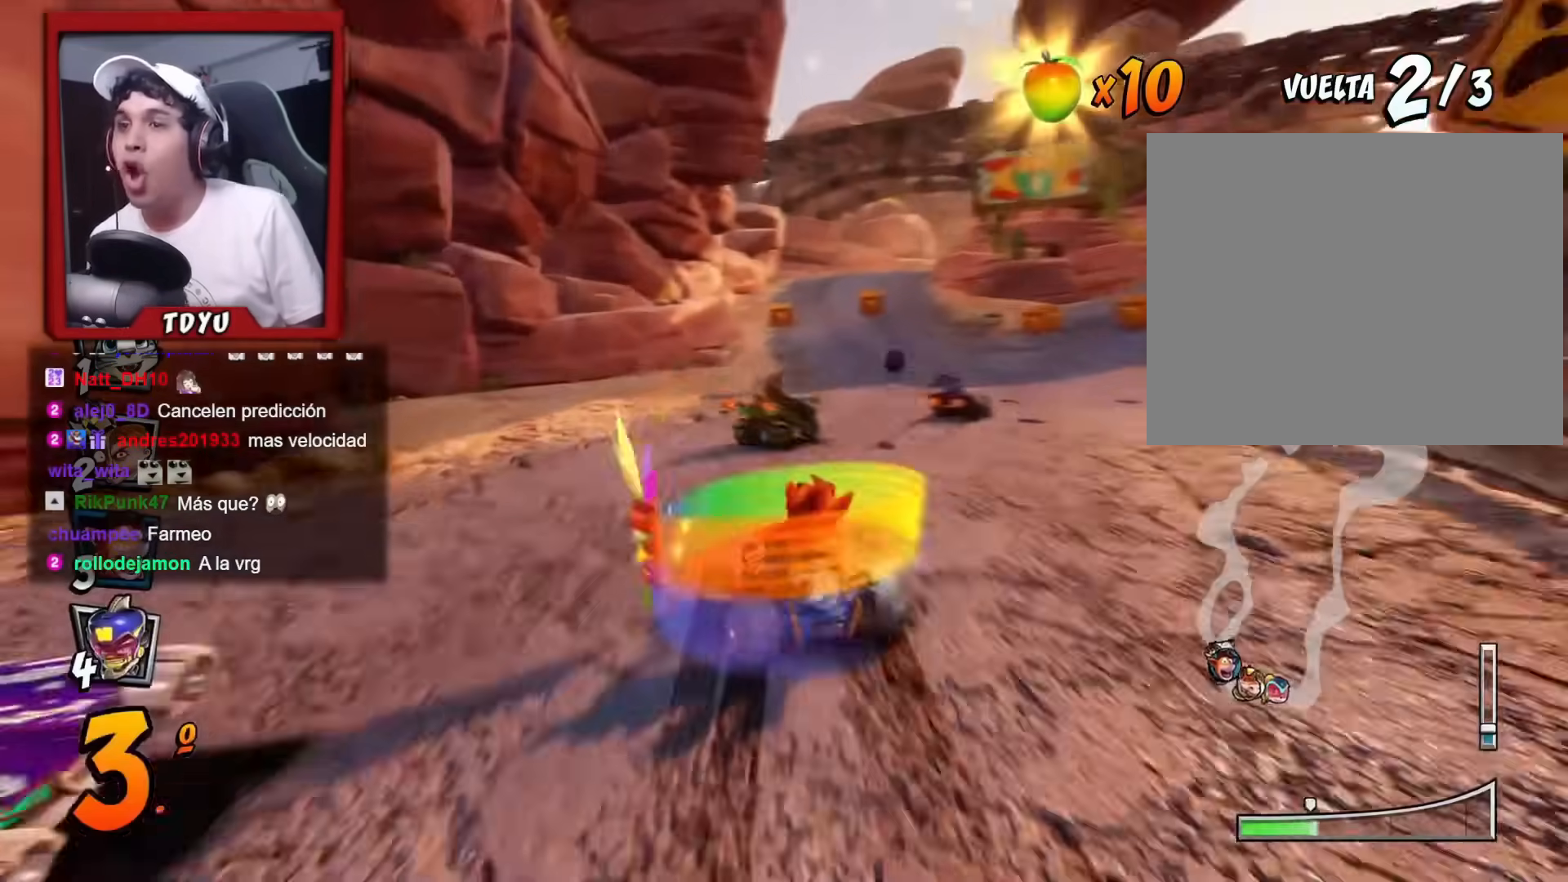
{"buttons": ["R1", "DPAD_RIGHT"], "left_stick": "center", "events": [[150, "R1", "up"], [166, "DPAD_RIGHT", "up"], [200, "R1", "down"], [266, "DPAD_RIGHT", "down"]]}
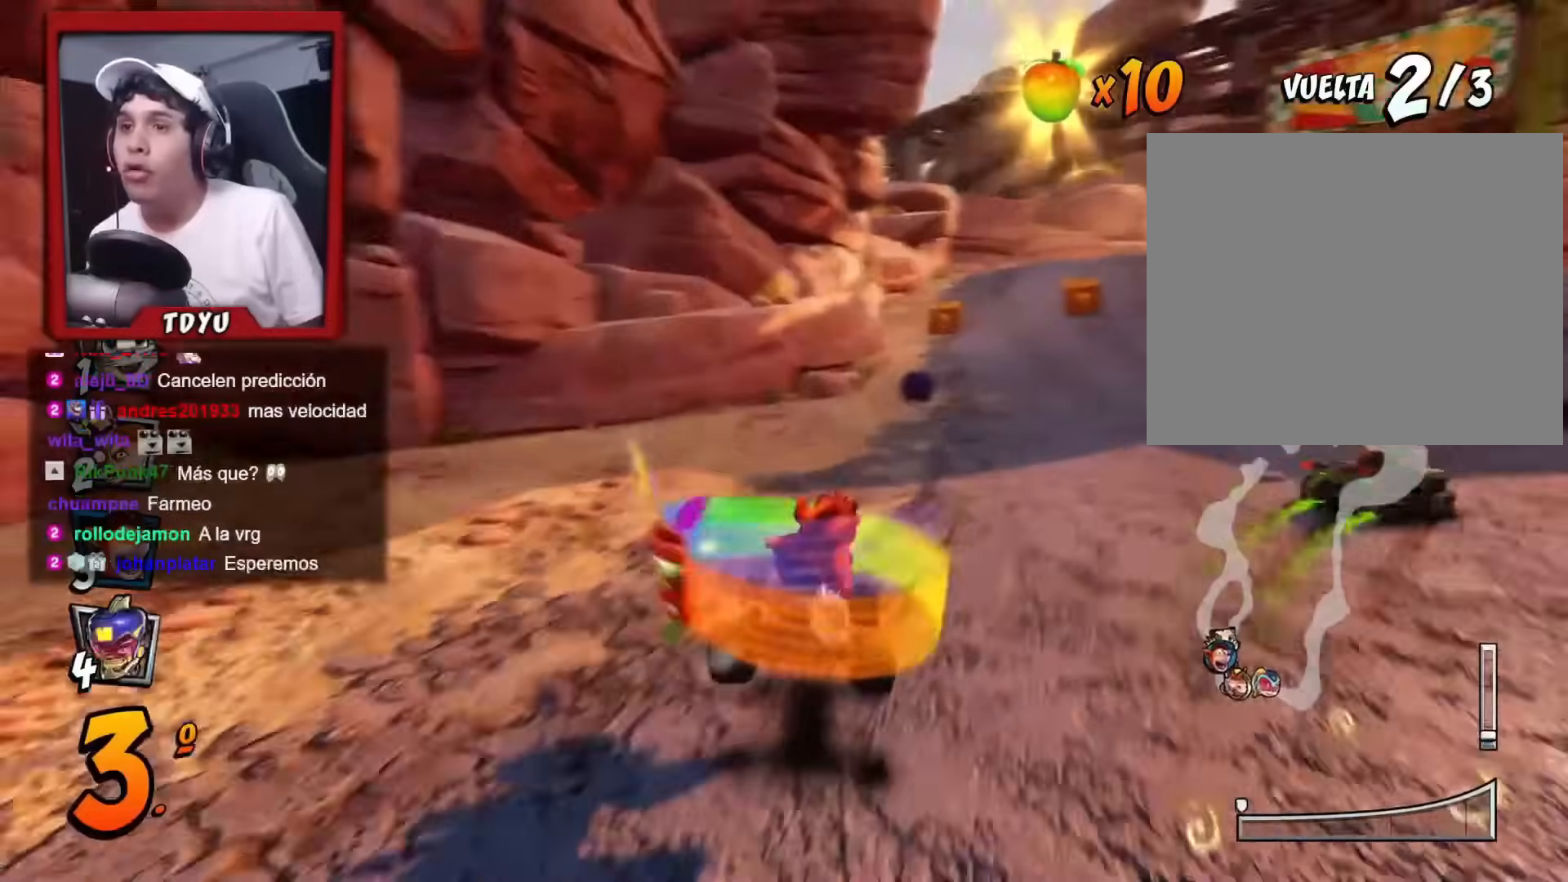
{"buttons": ["R1", "DPAD_LEFT"], "left_stick": "center", "events": [[284, "DPAD_LEFT", "down"], [284, "DPAD_RIGHT", "up"], [284, "DPAD_UP", "down"], [501, "DPAD_UP", "up"]]}
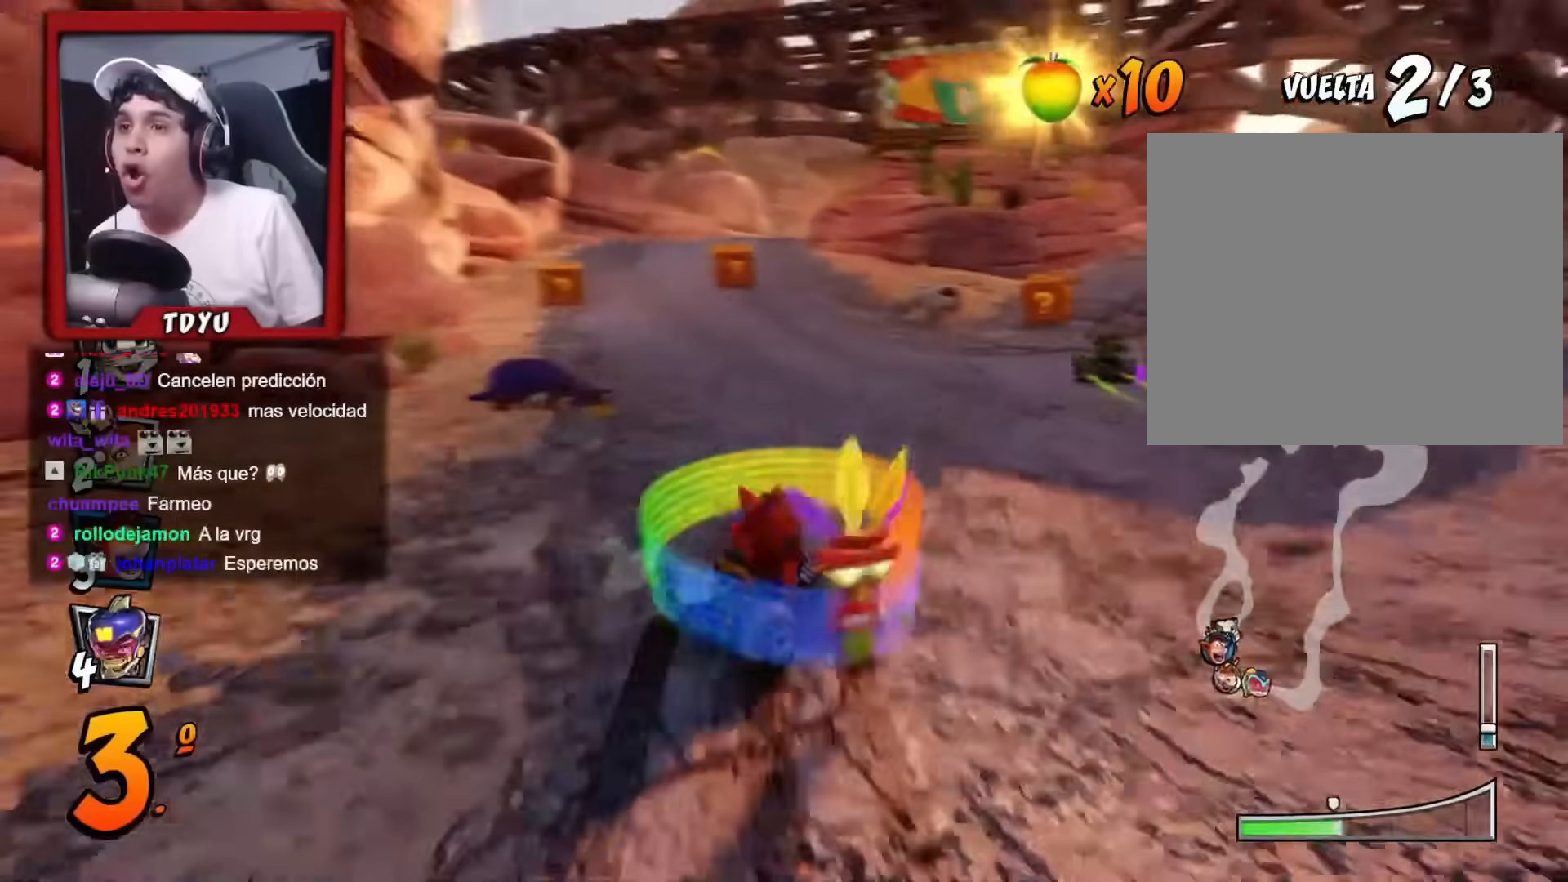
{"buttons": ["R1", "R2", "DPAD_LEFT"], "left_stick": "center", "events": [[166, "DPAD_UP", "down"], [183, "L1", "down"], [317, "L1", "up"], [317, "R1", "up"], [333, "DPAD_UP", "up"], [367, "R1", "down"], [450, "R2", "down"]]}
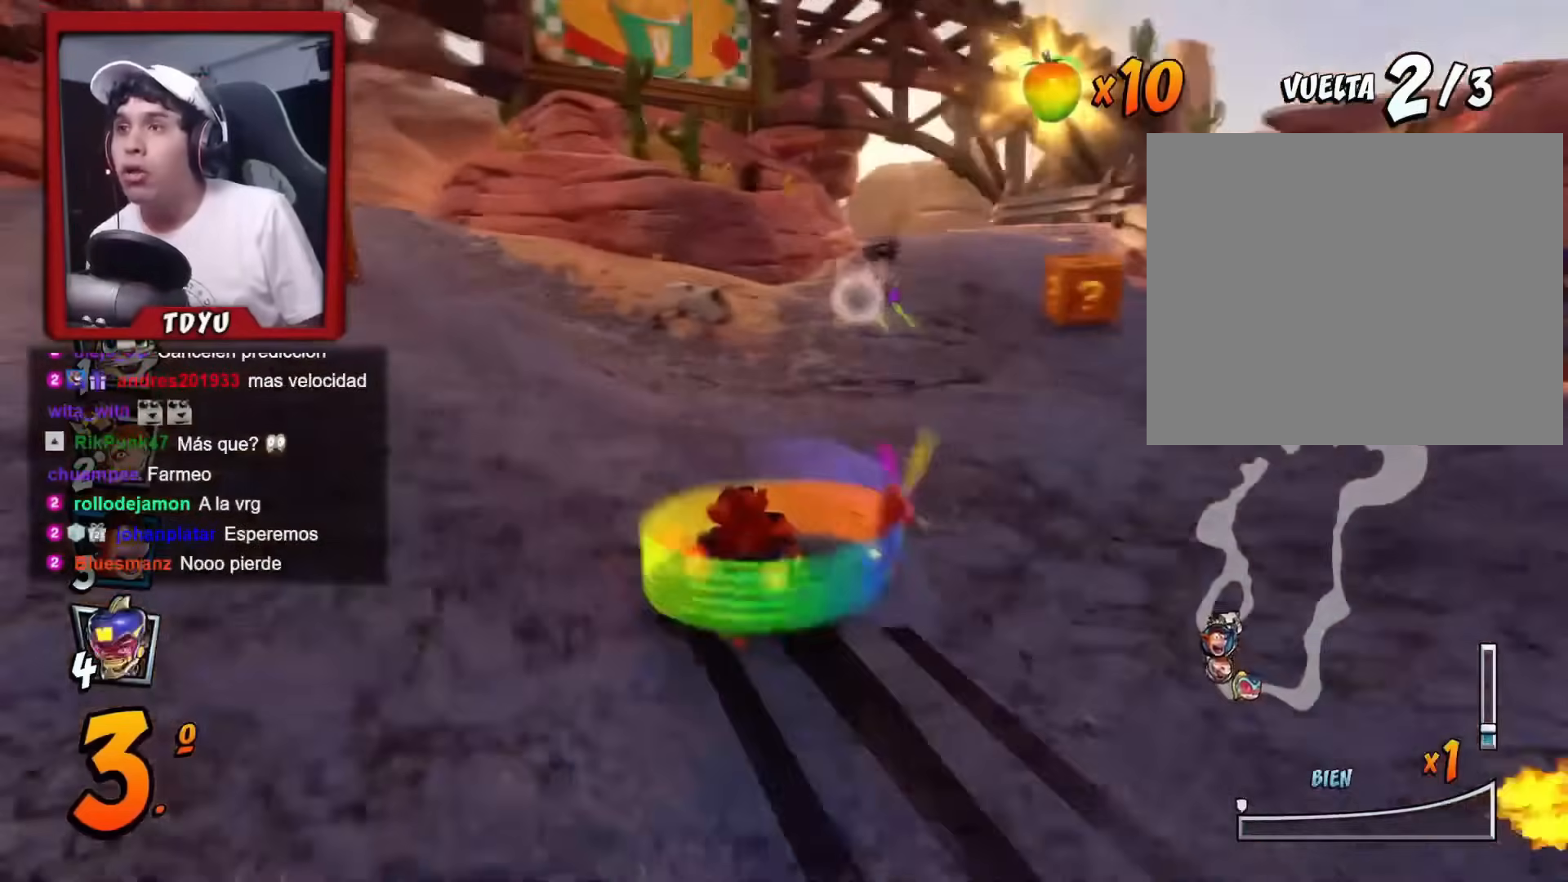
{"buttons": ["R1", "DPAD_RIGHT"], "left_stick": "center", "events": [[17, "R2", "up"], [367, "DPAD_UP", "down"], [400, "DPAD_LEFT", "up"], [417, "DPAD_RIGHT", "down"], [417, "DPAD_UP", "up"]]}
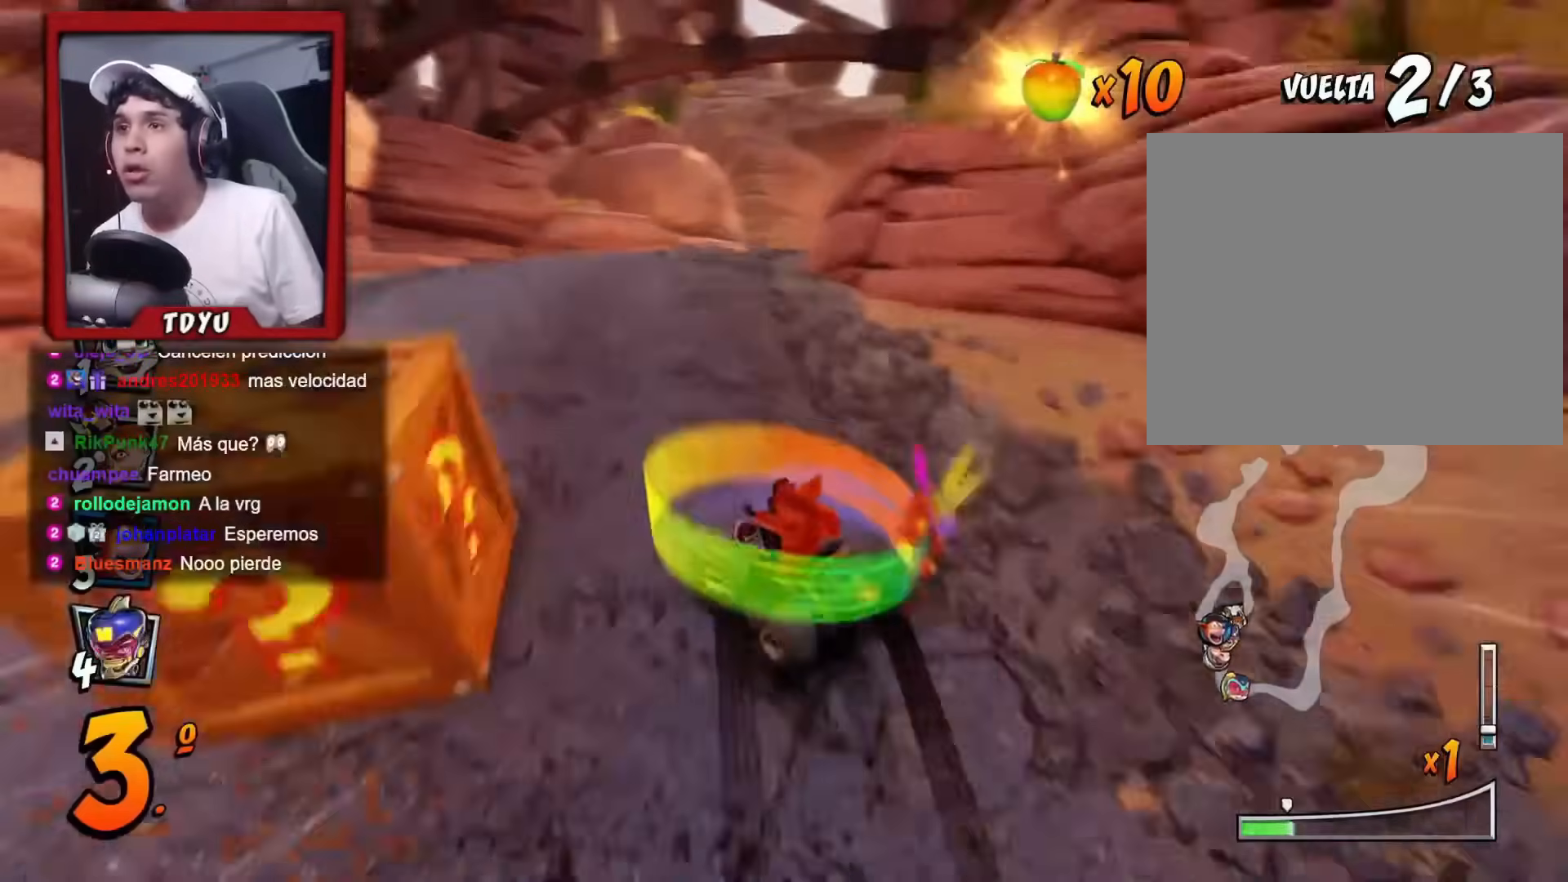
{"buttons": ["R1", "DPAD_DOWN", "DPAD_RIGHT"], "left_stick": "center", "events": [[317, "L1", "down"], [383, "R1", "up"], [400, "DPAD_DOWN", "down"], [433, "L1", "up"], [450, "R1", "down"]]}
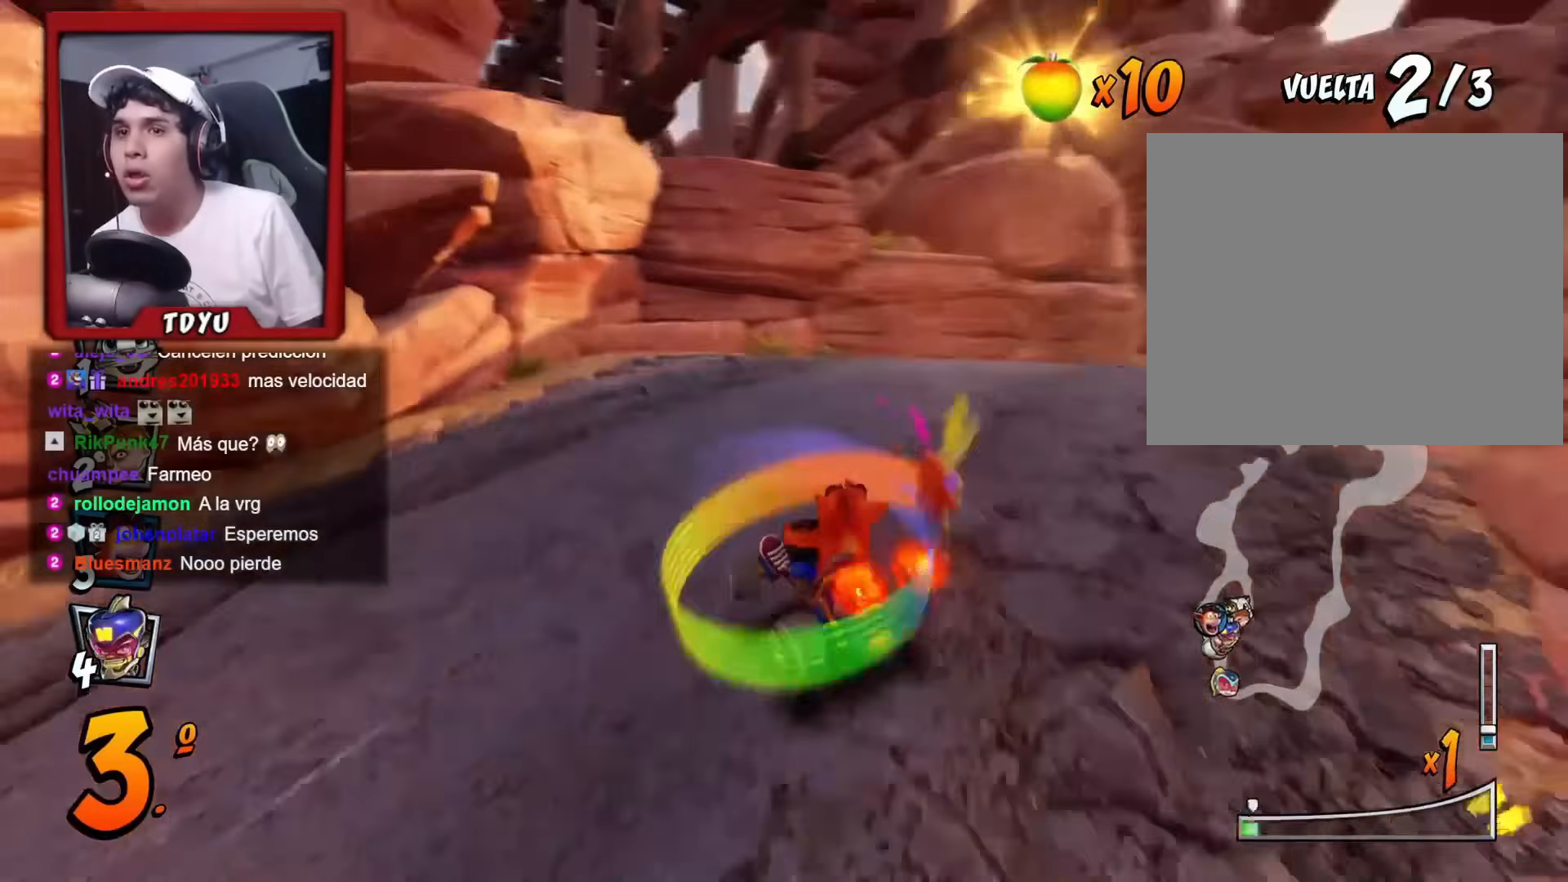
{"buttons": ["R1", "DPAD_DOWN", "DPAD_RIGHT"], "left_stick": "center", "events": []}
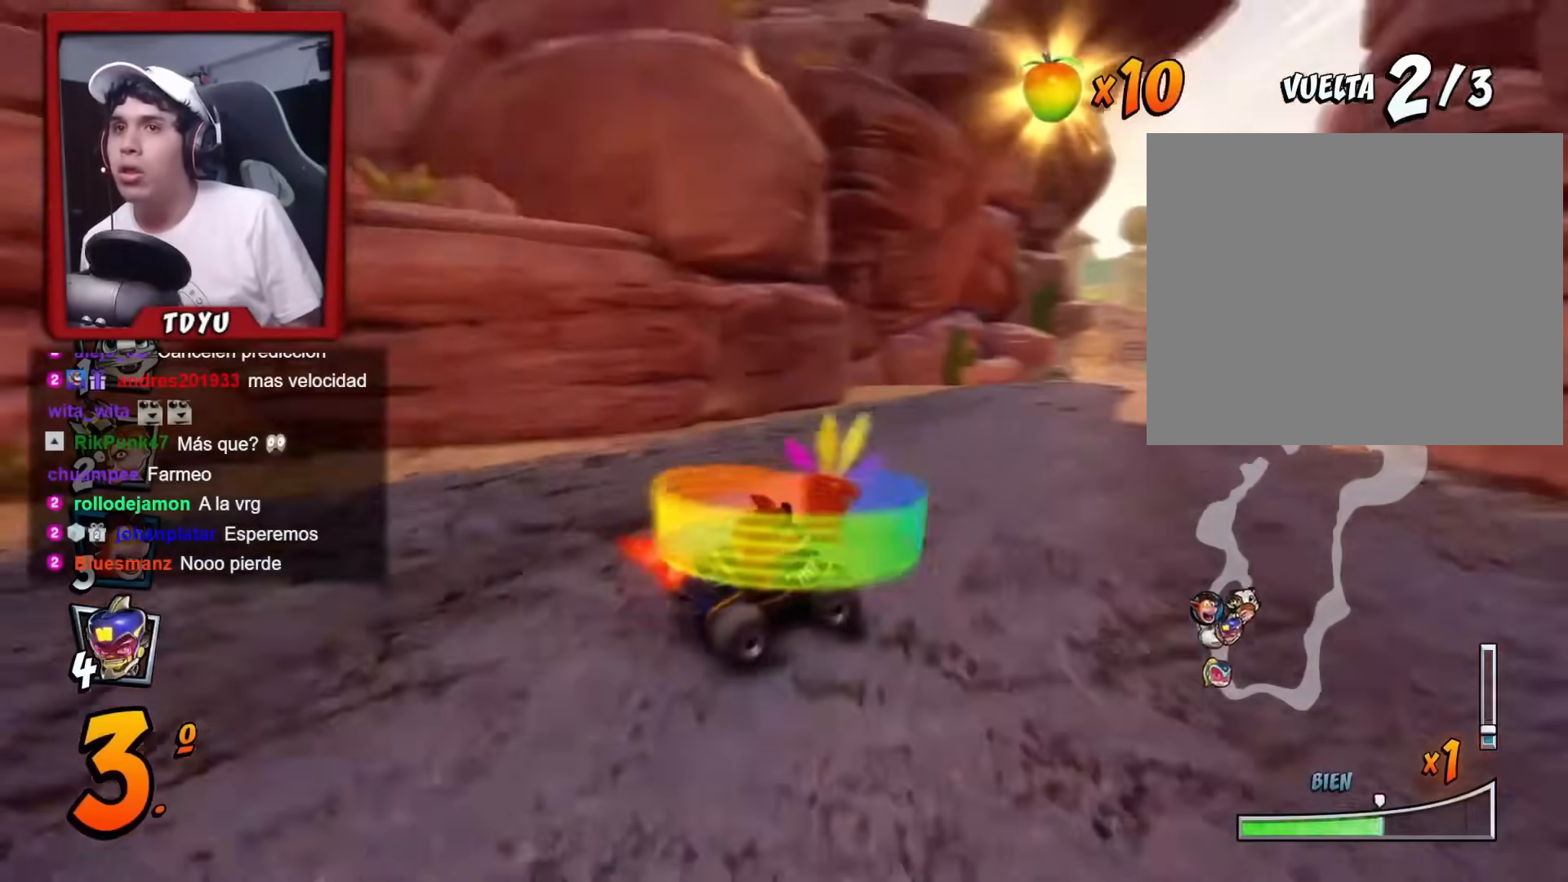
{"buttons": ["R1", "DPAD_LEFT"], "left_stick": "center", "events": [[133, "DPAD_DOWN", "up"], [183, "DPAD_LEFT", "down"], [183, "DPAD_RIGHT", "up"], [183, "DPAD_UP", "down"], [200, "DPAD_UP", "up"], [283, "L1", "down"], [300, "DPAD_UP", "down"], [400, "DPAD_UP", "up"], [400, "L1", "up"]]}
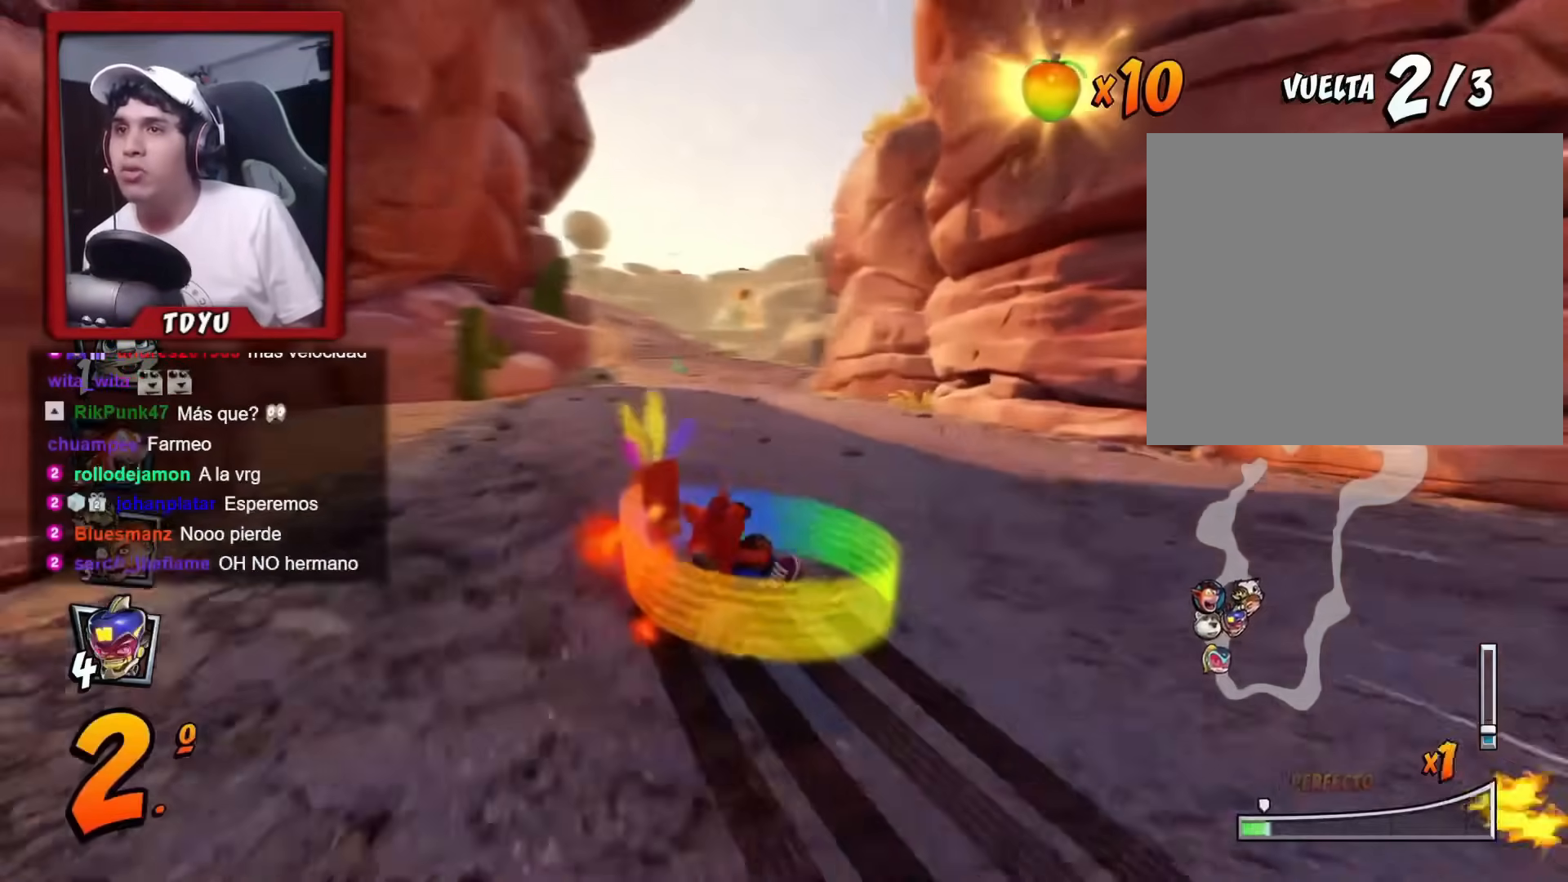
{"buttons": ["R1", "DPAD_LEFT"], "left_stick": "center", "events": []}
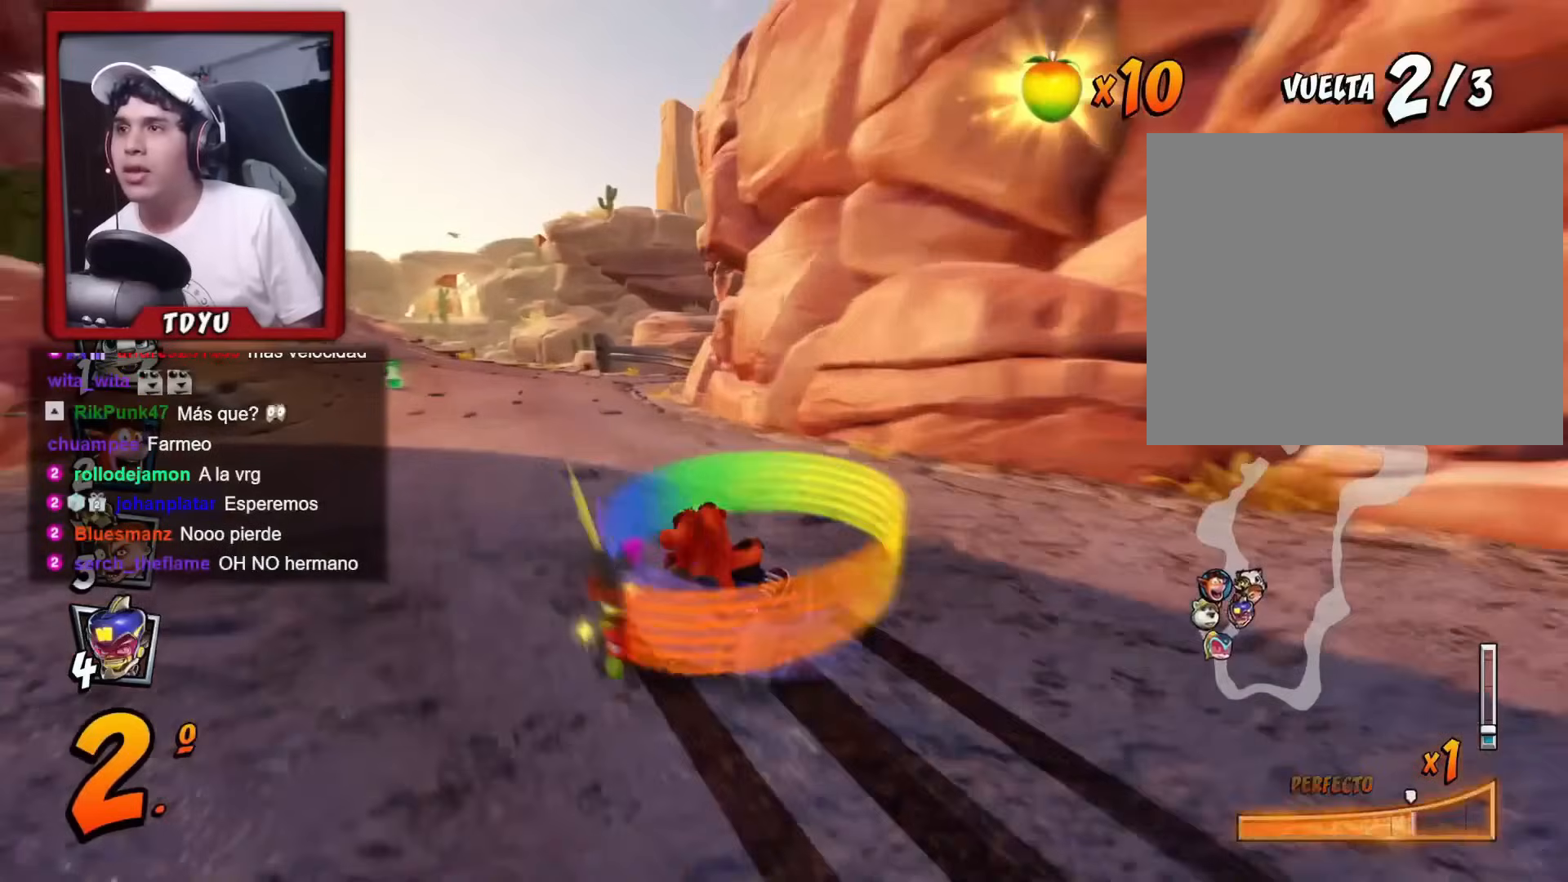
{"buttons": ["R1", "DPAD_UP", "DPAD_LEFT"], "left_stick": "center", "events": [[16, "DPAD_LEFT", "up"], [50, "L1", "down"], [100, "R1", "up"], [150, "R1", "down"], [166, "L1", "up"], [266, "DPAD_LEFT", "down"], [266, "DPAD_UP", "down"]]}
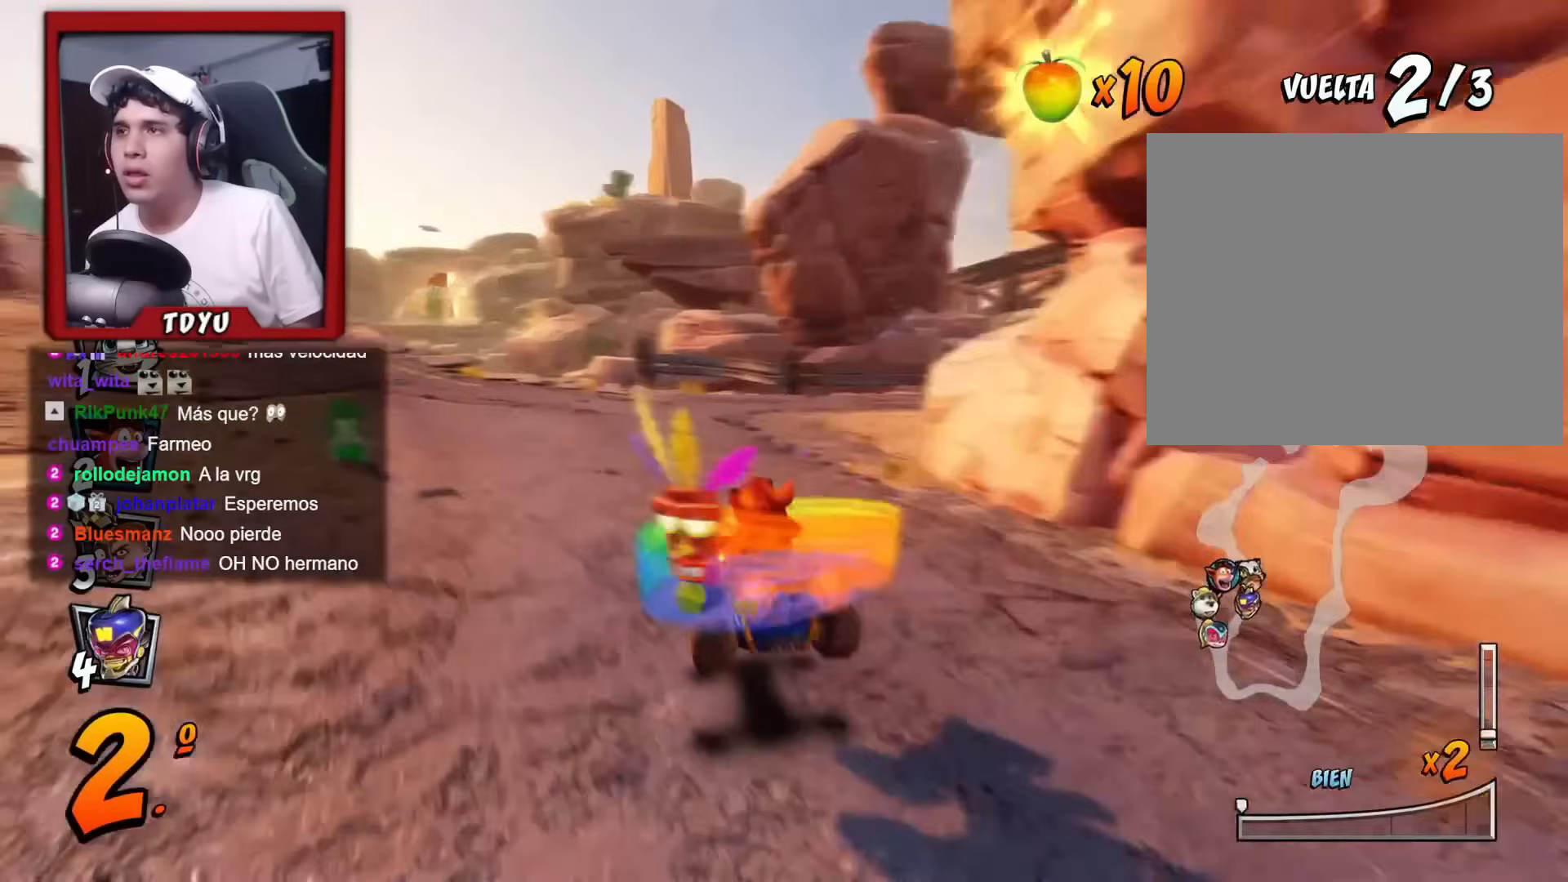
{"buttons": ["R1", "DPAD_LEFT"], "left_stick": "center", "events": [[400, "DPAD_UP", "up"]]}
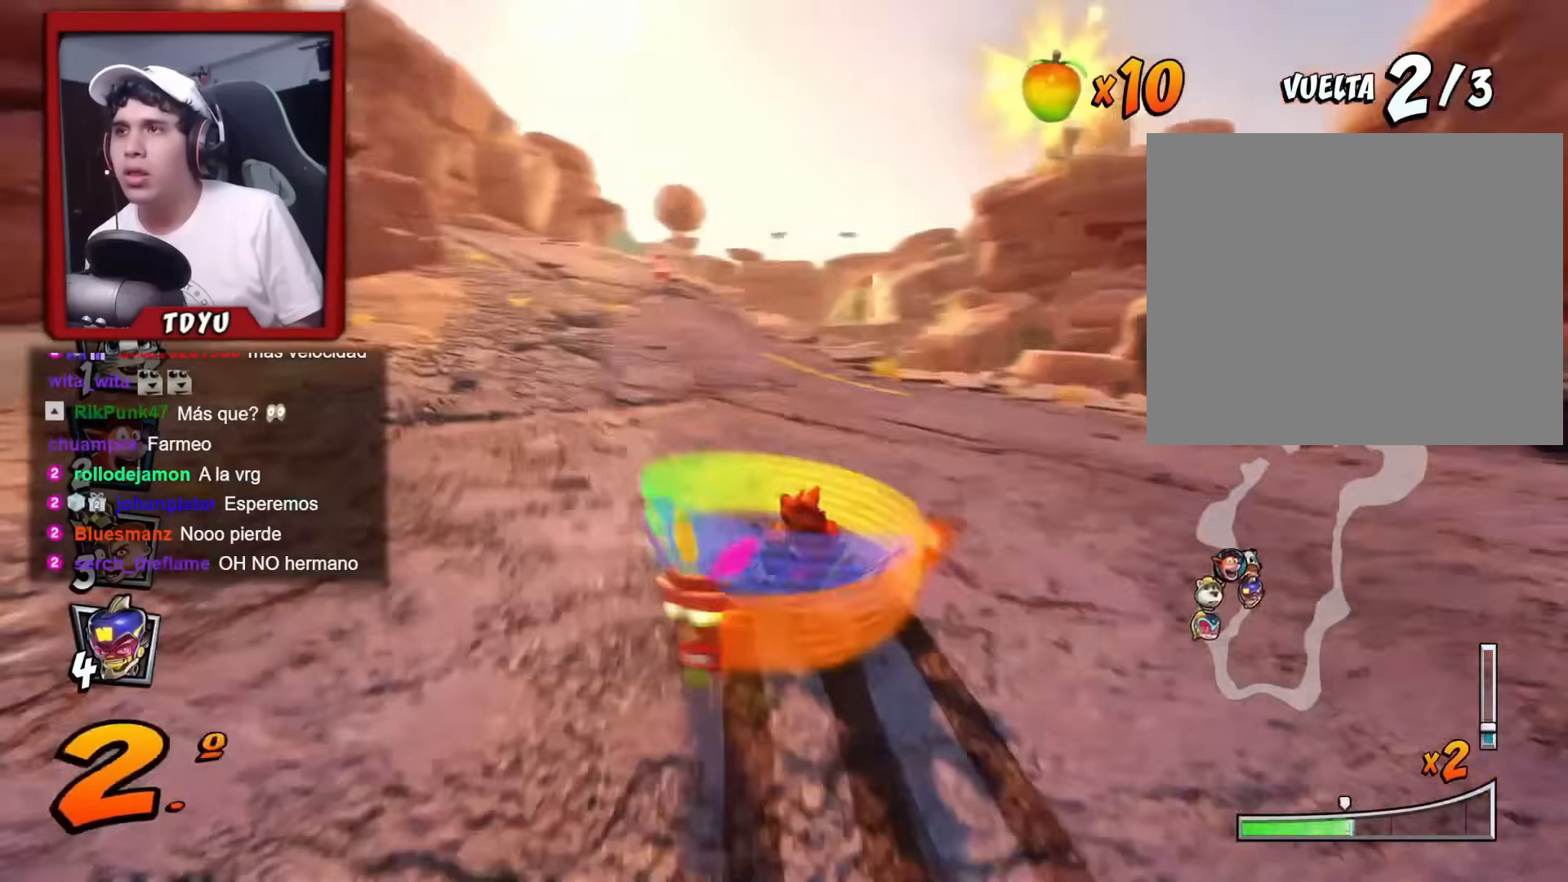
{"buttons": [], "left_stick": "center", "events": [[66, "DPAD_UP", "down"], [100, "DPAD_LEFT", "up"], [116, "DPAD_RIGHT", "down"], [116, "DPAD_UP", "up"], [367, "DPAD_RIGHT", "up"], [383, "L1", "down"], [483, "L1", "up"], [483, "R1", "up"]]}
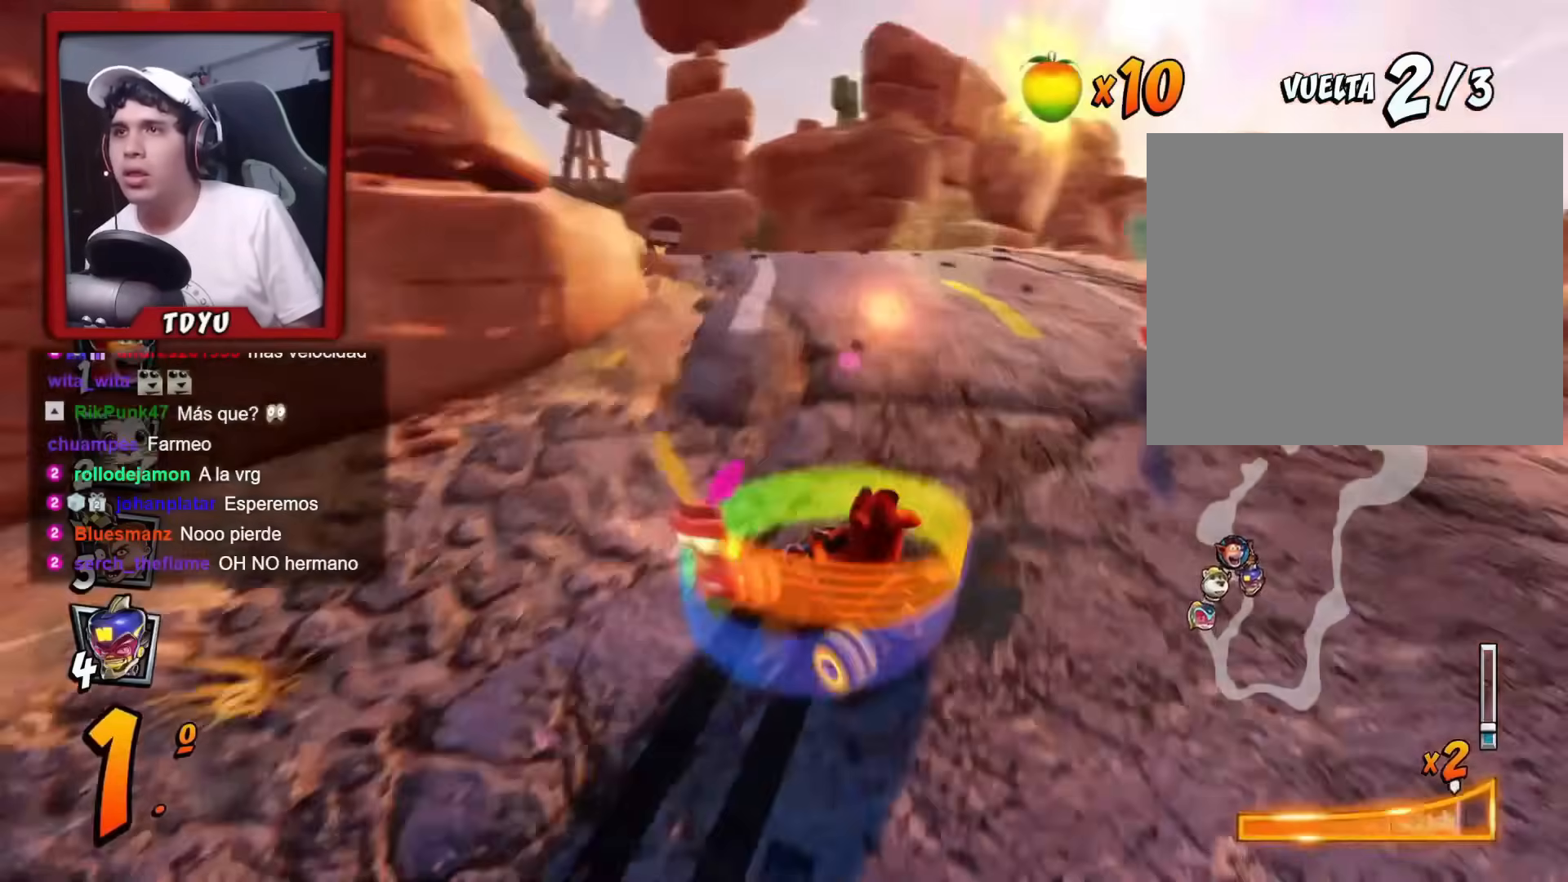
{"buttons": ["R1", "DPAD_RIGHT"], "left_stick": "center", "events": [[17, "DPAD_LEFT", "down"], [33, "R1", "down"], [50, "DPAD_UP", "down"], [150, "DPAD_UP", "up"], [167, "DPAD_LEFT", "up"], [317, "DPAD_RIGHT", "down"]]}
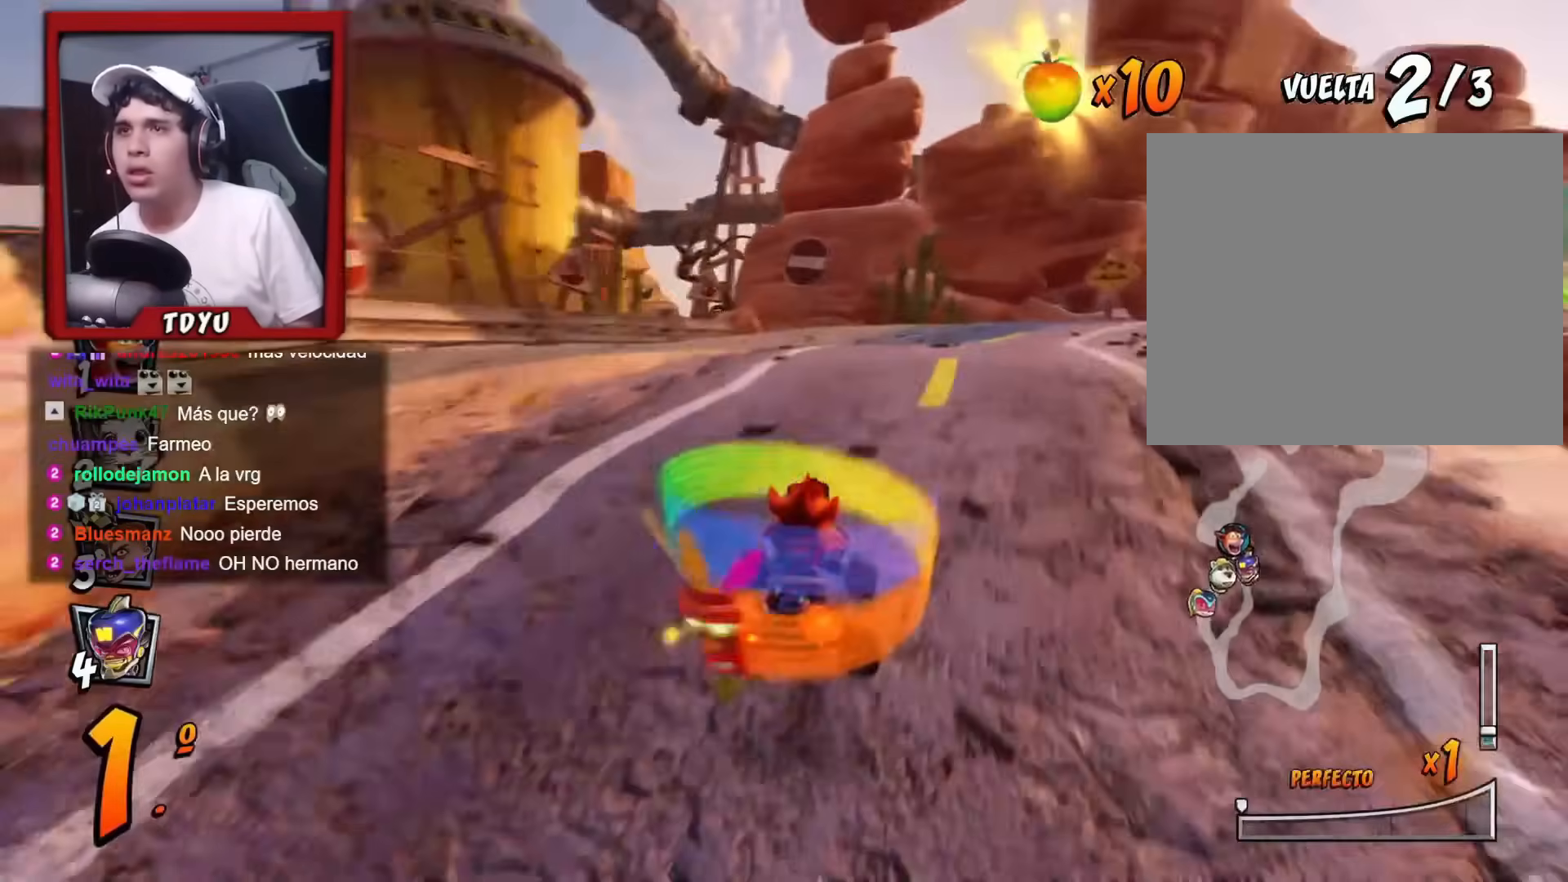
{"buttons": ["R1", "DPAD_LEFT"], "left_stick": "center", "events": [[183, "DPAD_LEFT", "down"], [183, "DPAD_RIGHT", "up"], [183, "DPAD_UP", "down"], [433, "DPAD_UP", "up"]]}